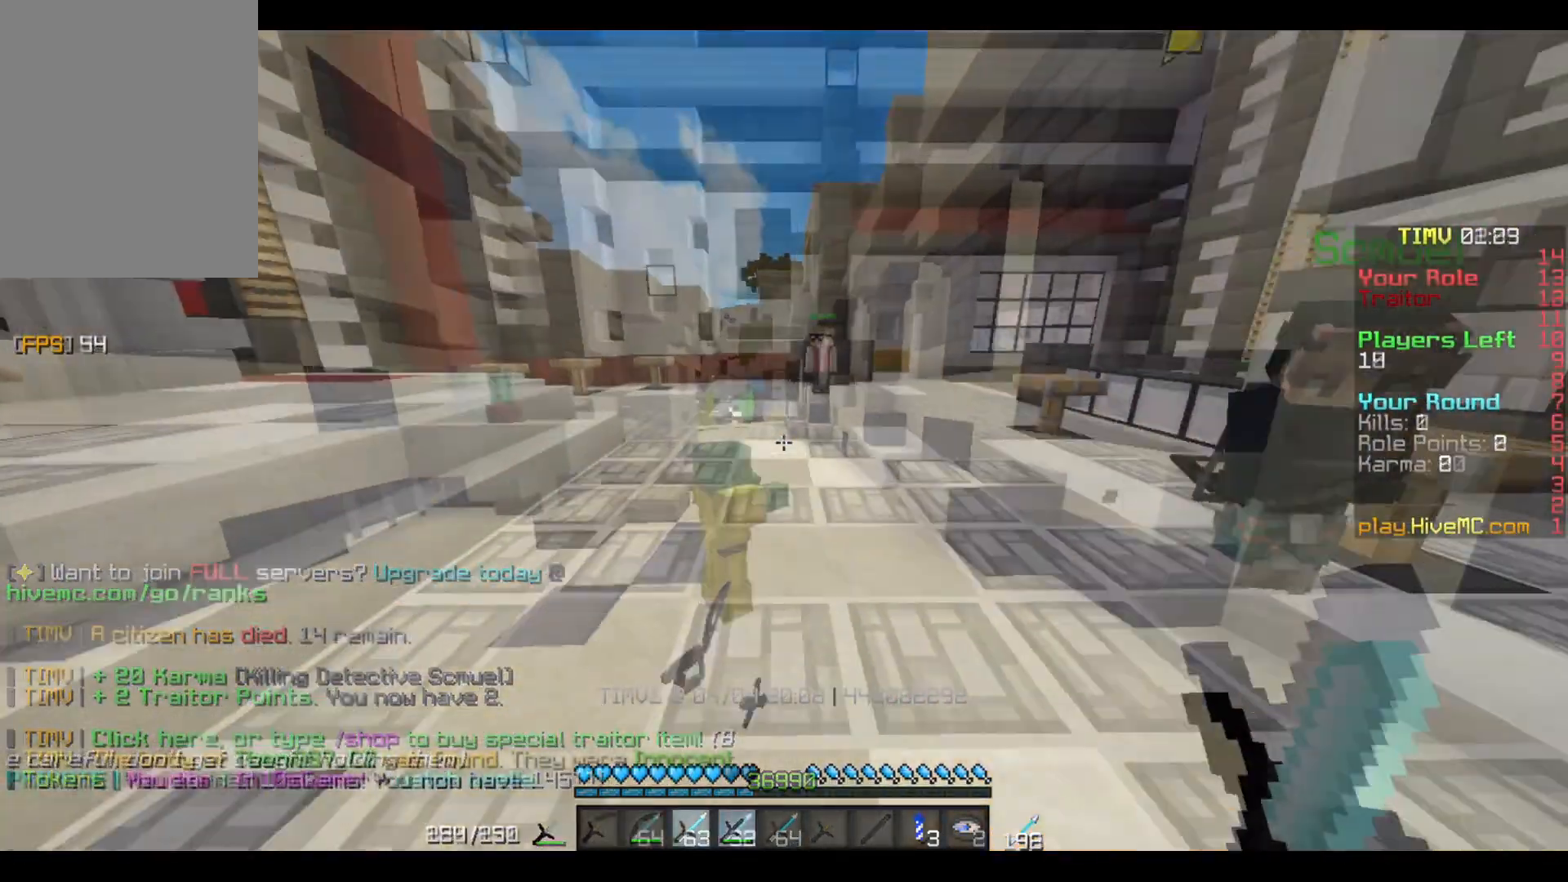
Gameplay with keyboard and mouse; each line is a JSON object with the keys and mouse buttons held at the frame after it. "events" lists presses ("down") and releases ("up") of "a", "d", "s", "w", "mouse_left" and "mouse_right" between this image and that frame as [ms after this image, input, new state], when the widget could be followed in between. "mouse_left", "mouse_right" = the "left", "right" buttons of the "mouse" list. No other keys are recorded. Fast repeated clicks can show as one long hold. Mouse movement is not recorded.
{"keys": ["w"], "mouse": [], "events": []}
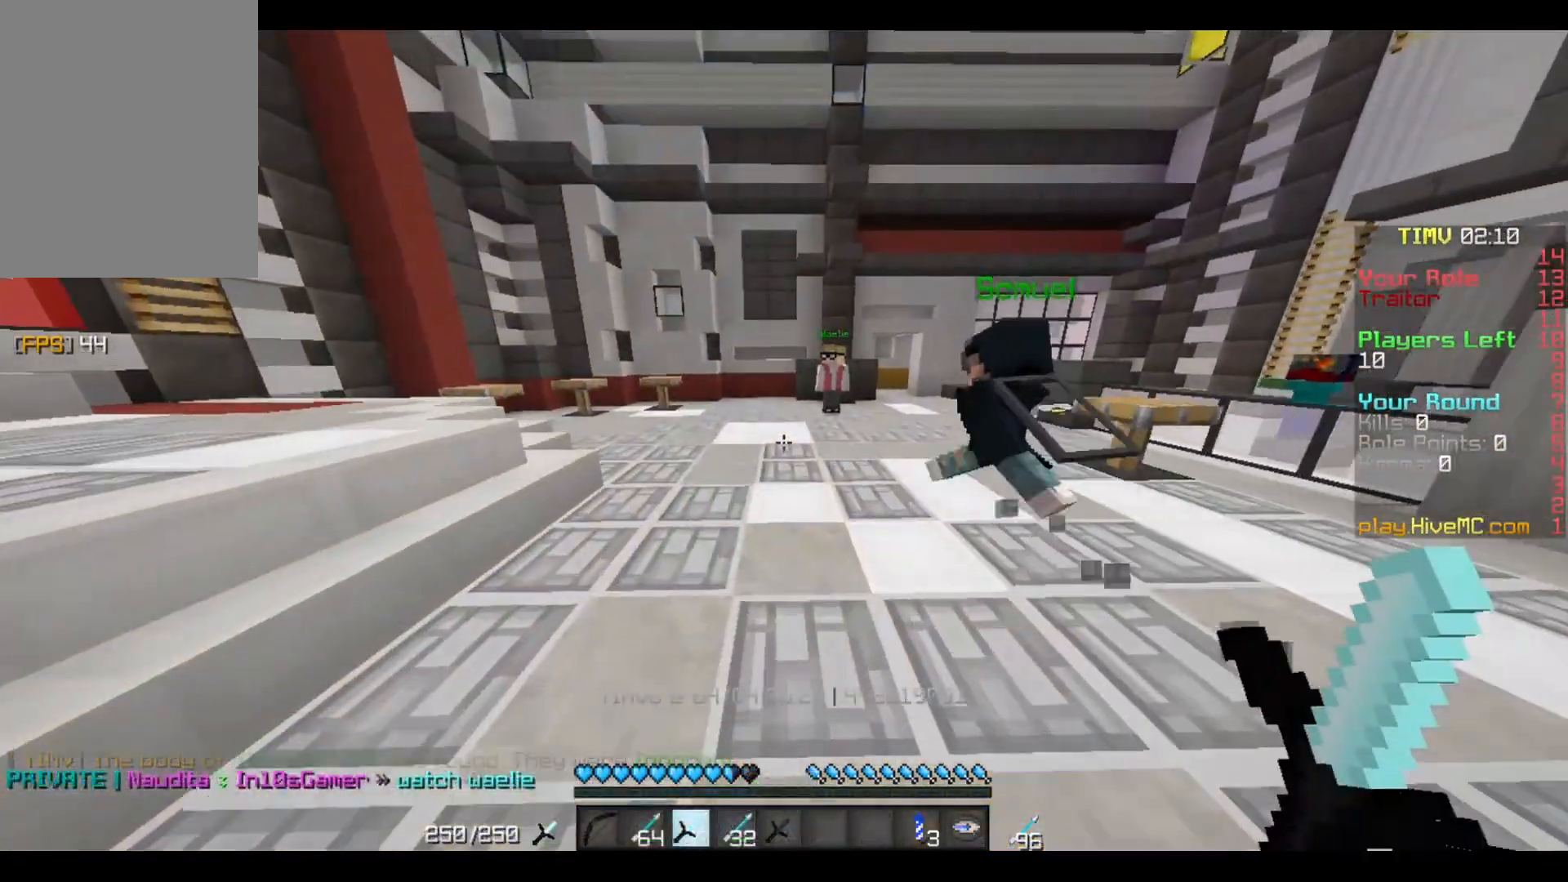
{"keys": ["w"], "mouse": [], "events": [[133, "d", "down"], [400, "d", "up"]]}
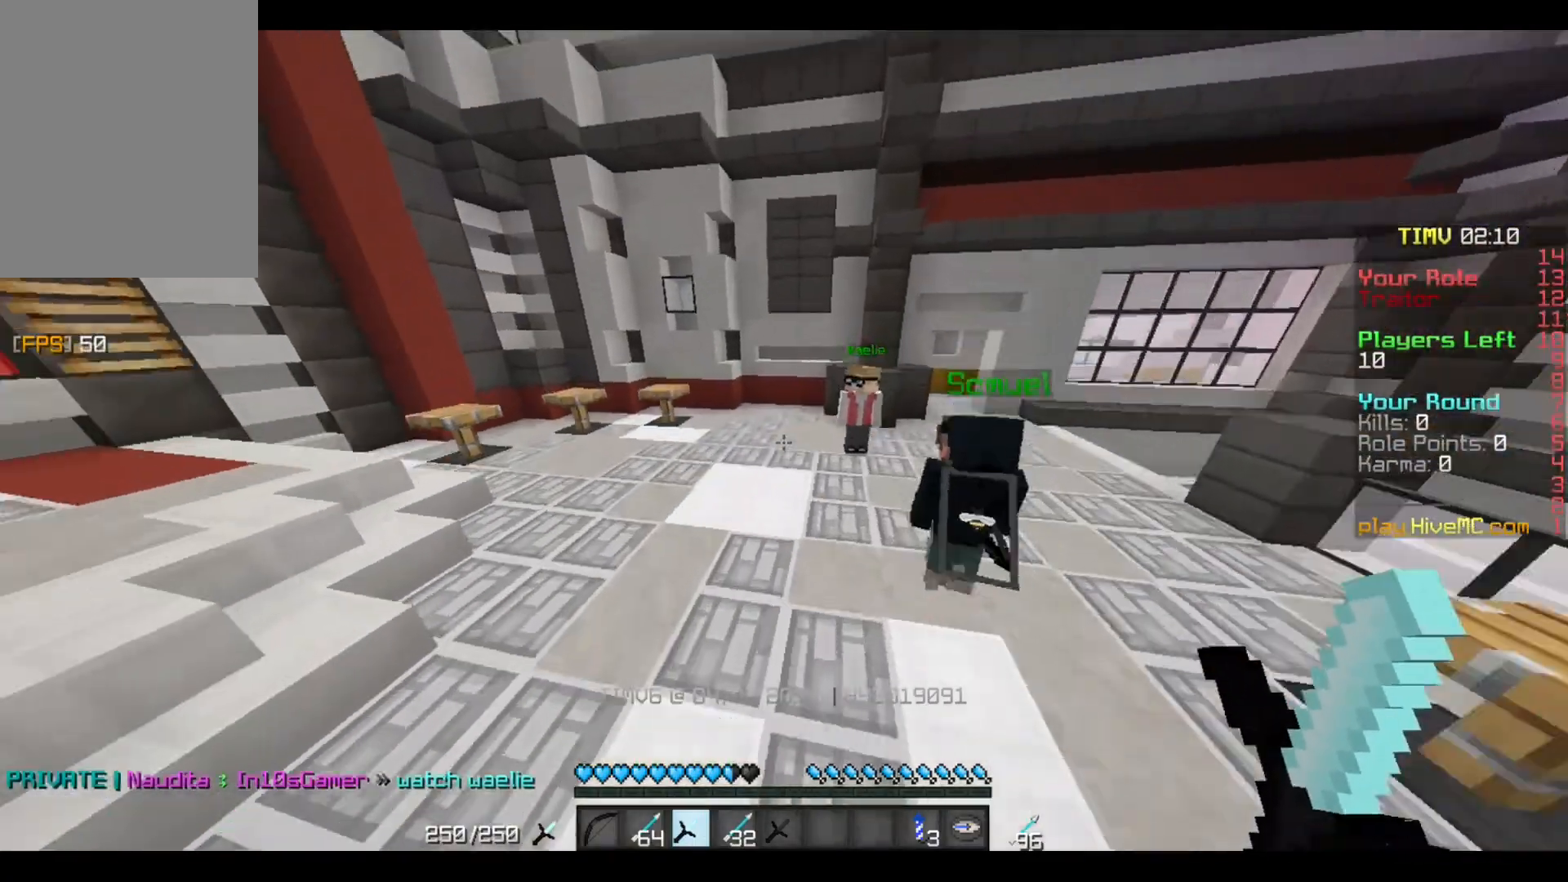
{"keys": ["w"], "mouse": [], "events": [[67, "d", "down"], [467, "d", "up"]]}
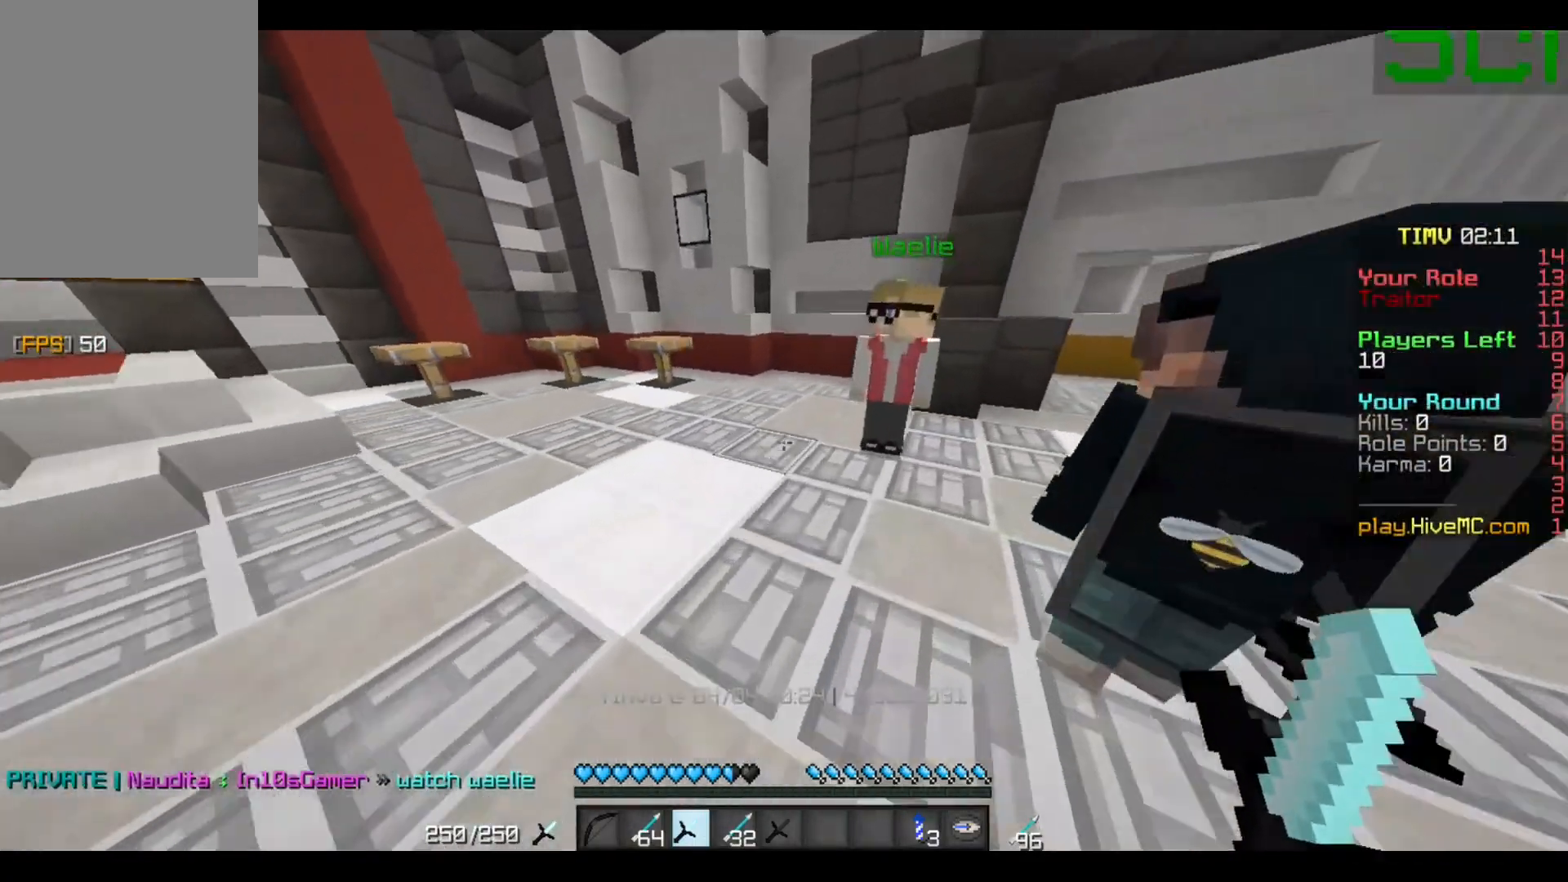
{"keys": [], "mouse": [], "events": [[200, "w", "up"]]}
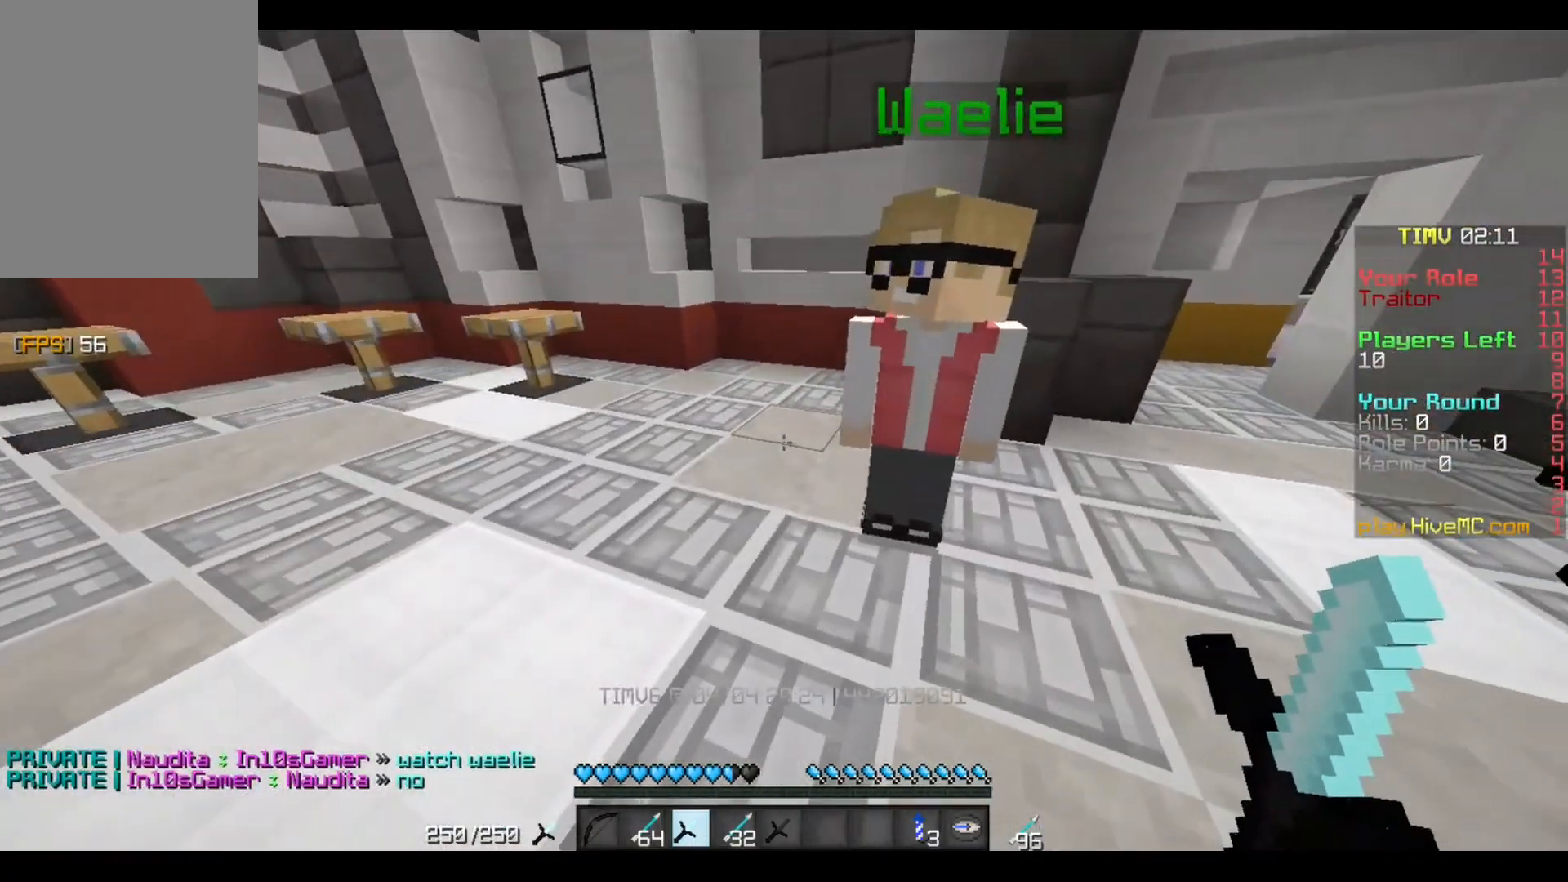
{"keys": [], "mouse": [], "events": []}
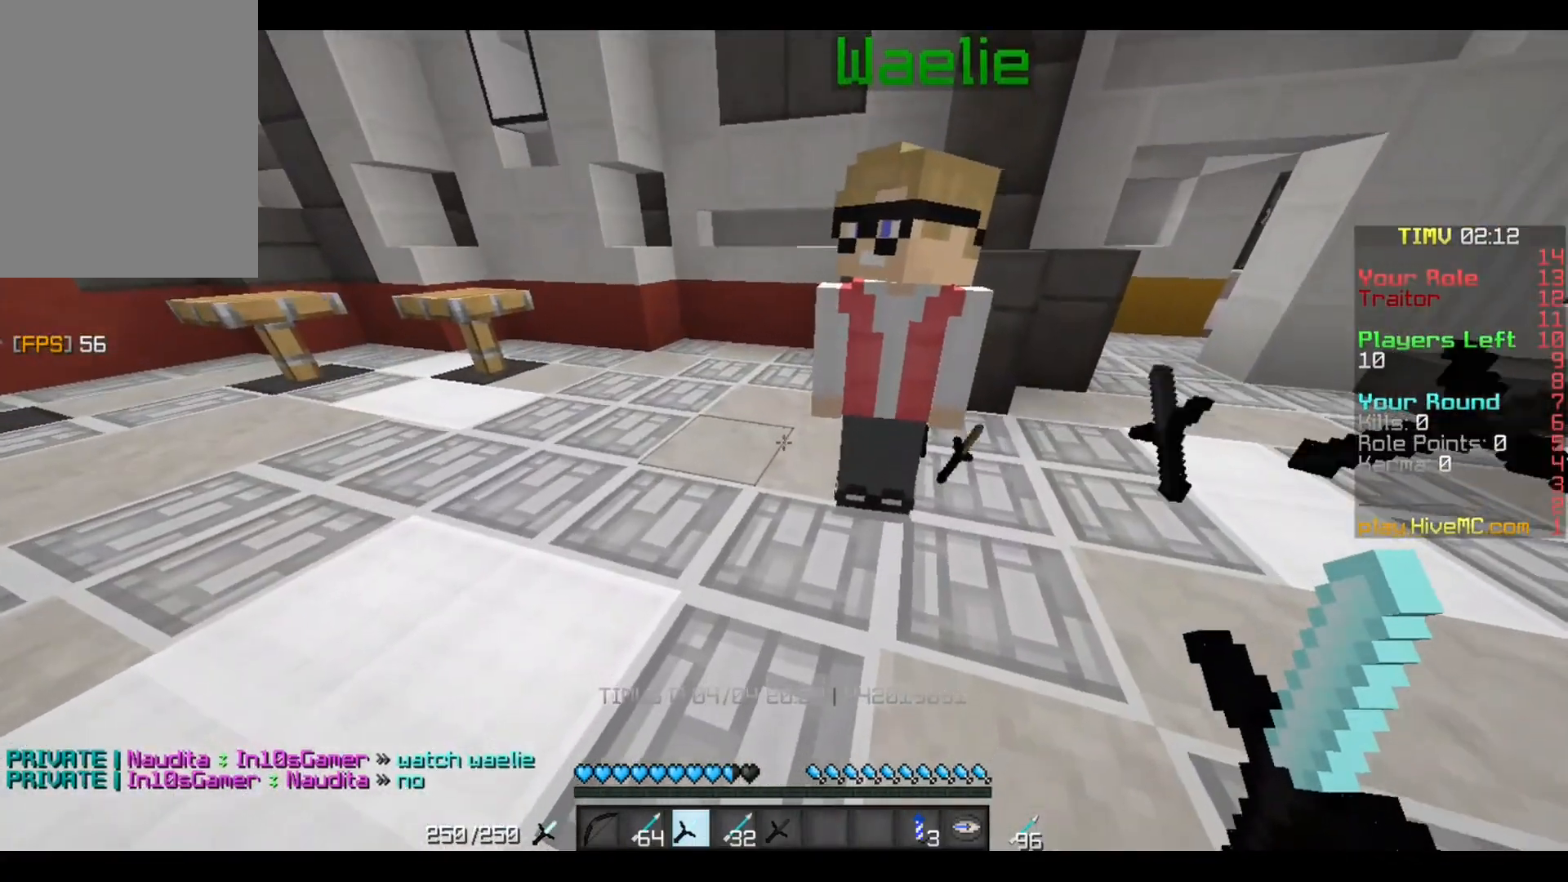
{"keys": [], "mouse": [], "events": []}
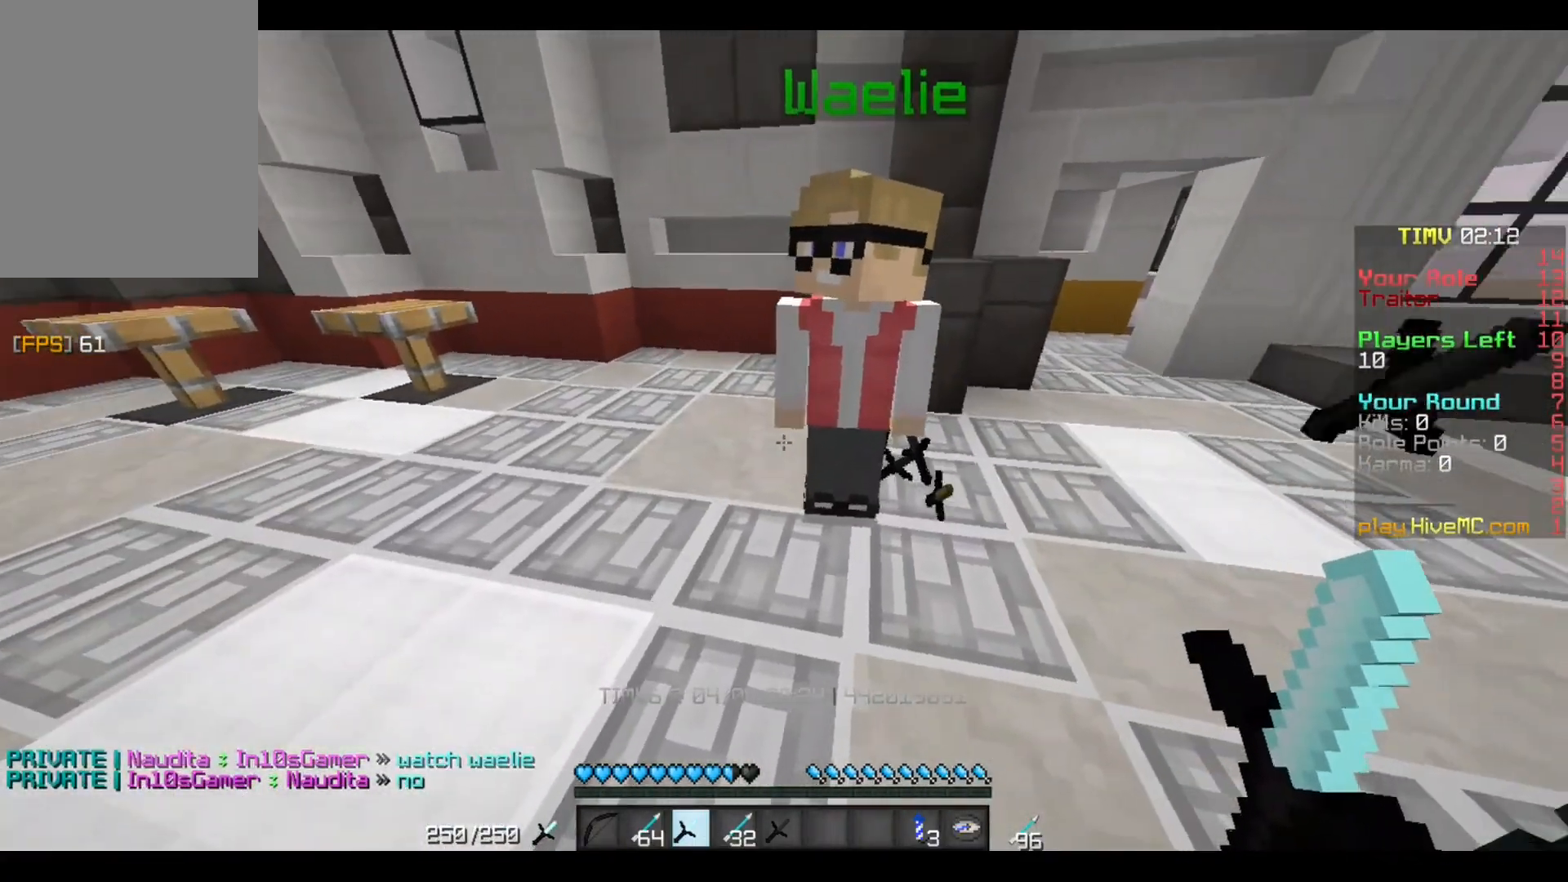
{"keys": ["w"], "mouse": ["left"], "events": [[267, "mouse_left", "down"], [367, "mouse_left", "up"], [400, "w", "down"], [434, "mouse_left", "down"]]}
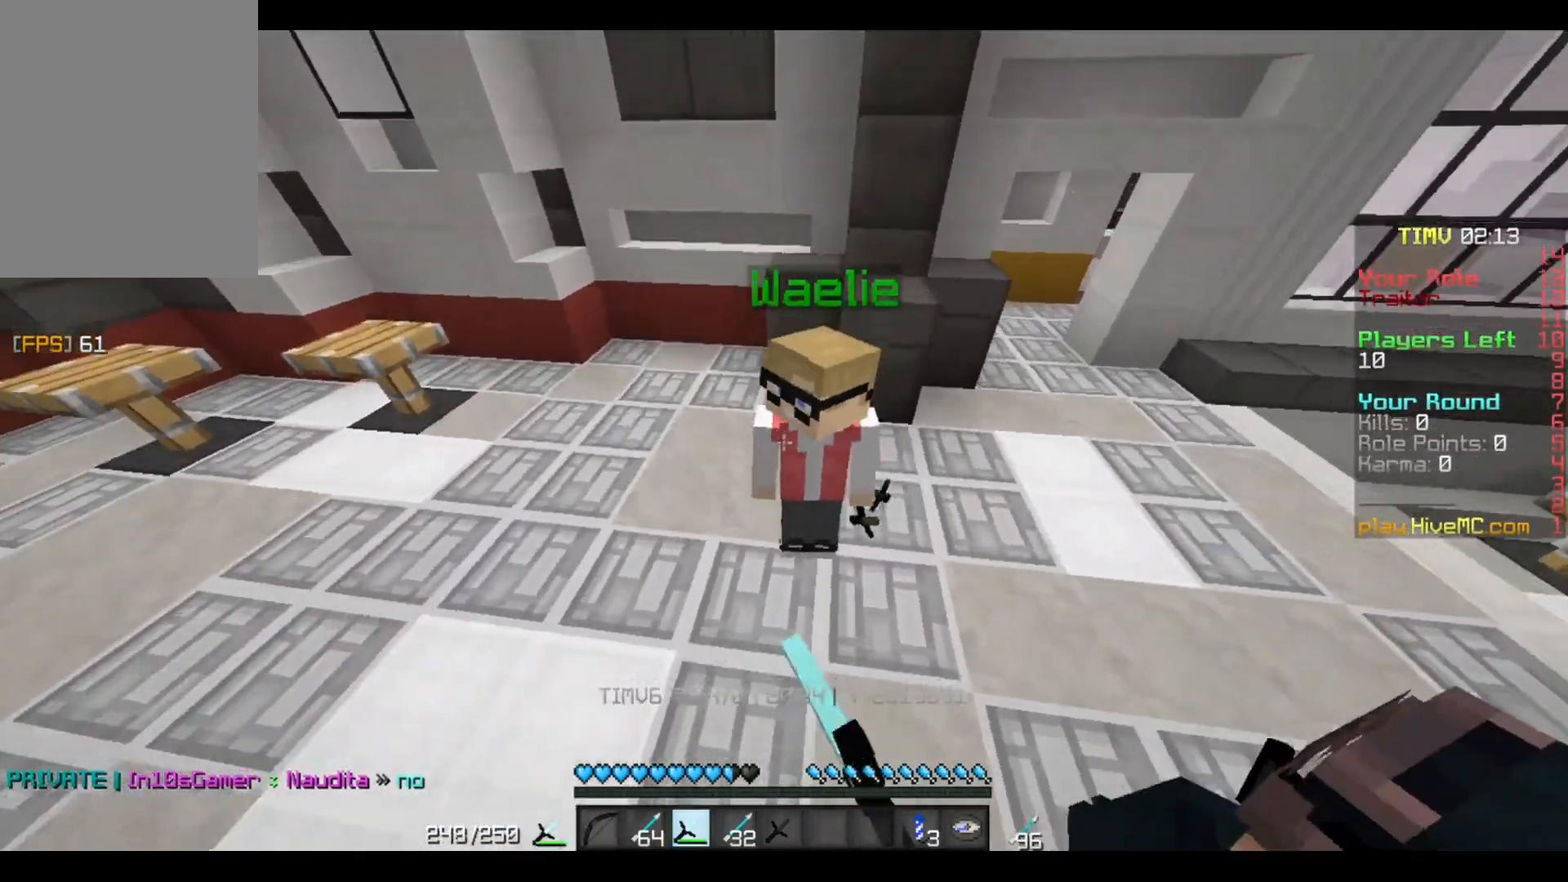
{"keys": ["d", "w"], "mouse": [], "events": [[33, "mouse_left", "up"], [100, "mouse_left", "down"], [166, "mouse_left", "up"], [266, "mouse_left", "down"], [333, "d", "down"], [333, "mouse_left", "up"], [400, "mouse_left", "down"], [467, "mouse_left", "up"]]}
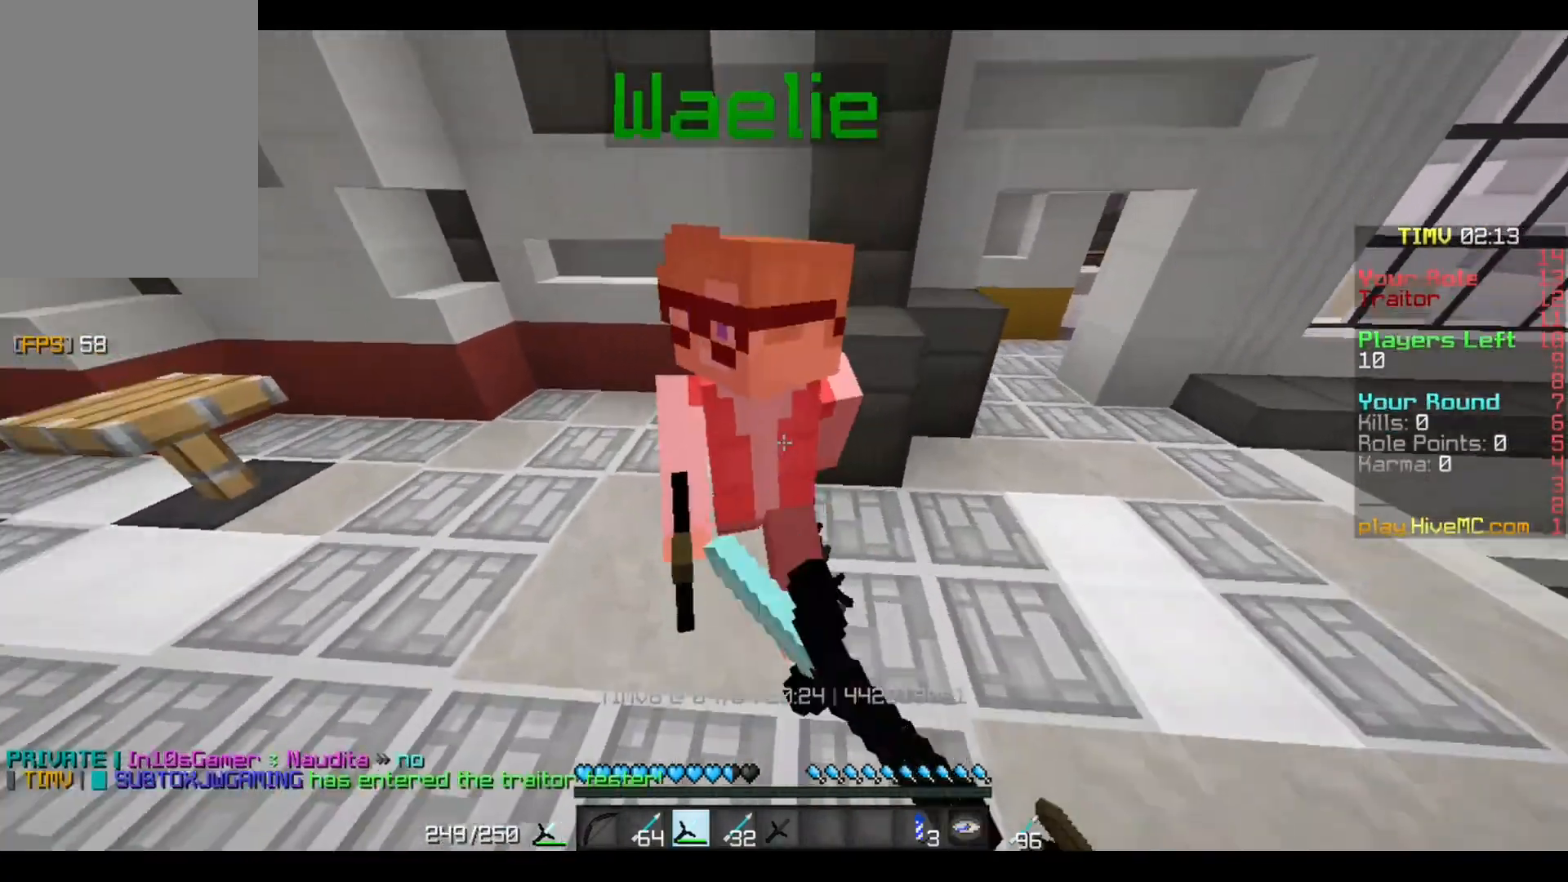
{"keys": ["d", "w"], "mouse": ["left"], "events": [[33, "d", "up"], [67, "mouse_left", "down"], [134, "mouse_left", "up"], [200, "mouse_left", "down"], [267, "mouse_left", "up"], [334, "mouse_left", "down"], [434, "d", "down"], [434, "mouse_left", "up"], [501, "mouse_left", "down"]]}
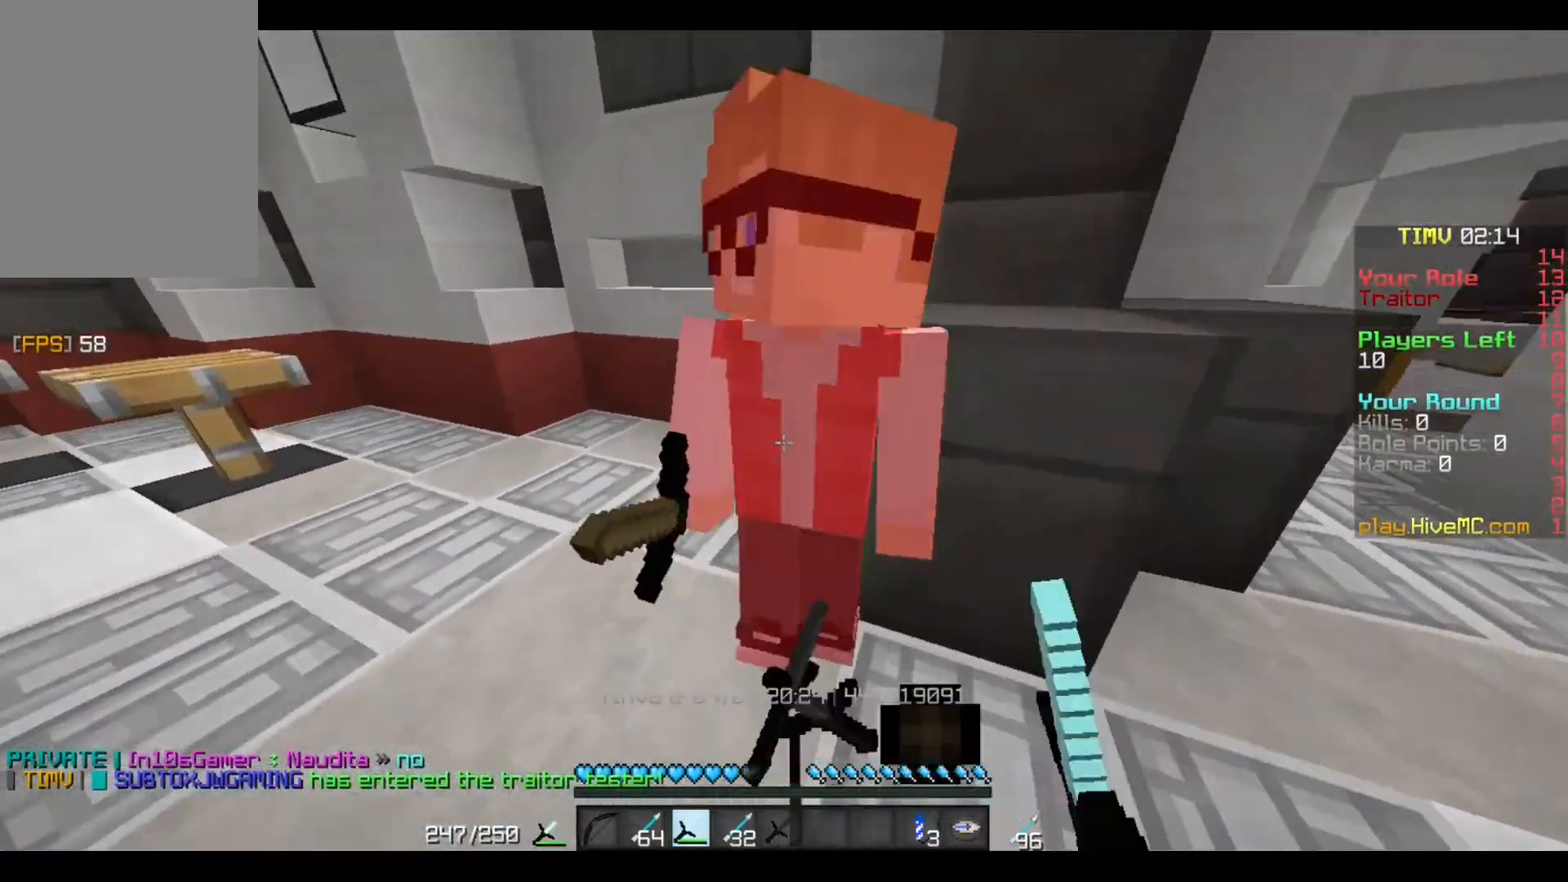
{"keys": ["w"], "mouse": ["left"], "events": [[66, "mouse_left", "up"], [200, "mouse_left", "down"], [266, "mouse_left", "up"], [333, "mouse_left", "down"], [400, "d", "up"], [467, "mouse_left", "up"], [500, "mouse_left", "down"]]}
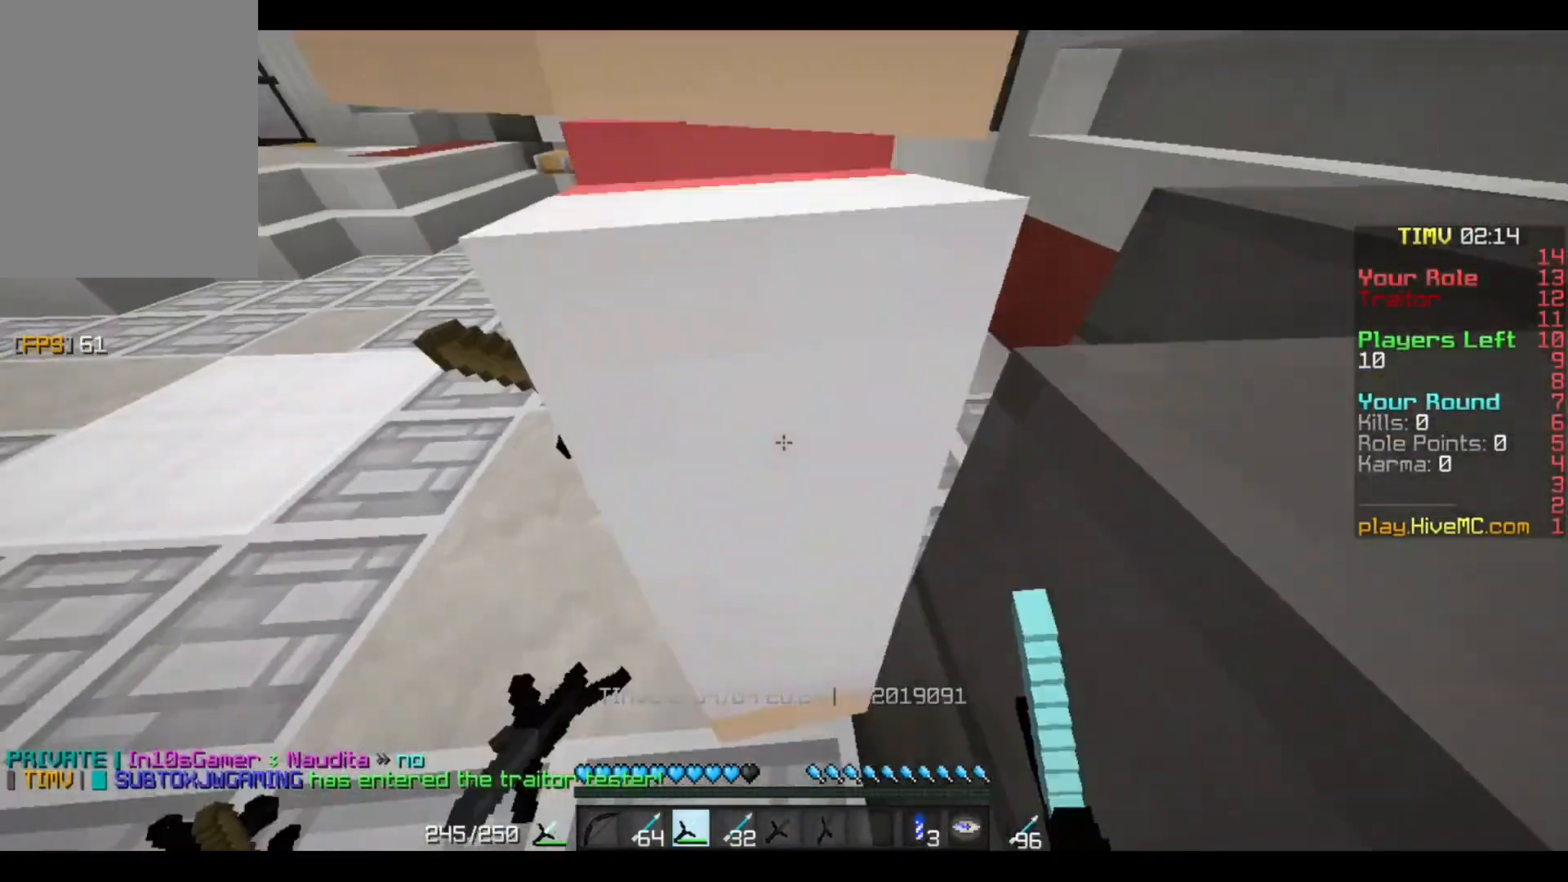
{"keys": ["d", "s"], "mouse": [], "events": [[67, "mouse_left", "up"], [133, "mouse_left", "down"], [133, "w", "up"], [234, "a", "down"], [234, "s", "down"], [267, "mouse_left", "up"], [300, "a", "up"], [367, "mouse_left", "down"], [434, "d", "down"], [434, "mouse_left", "up"]]}
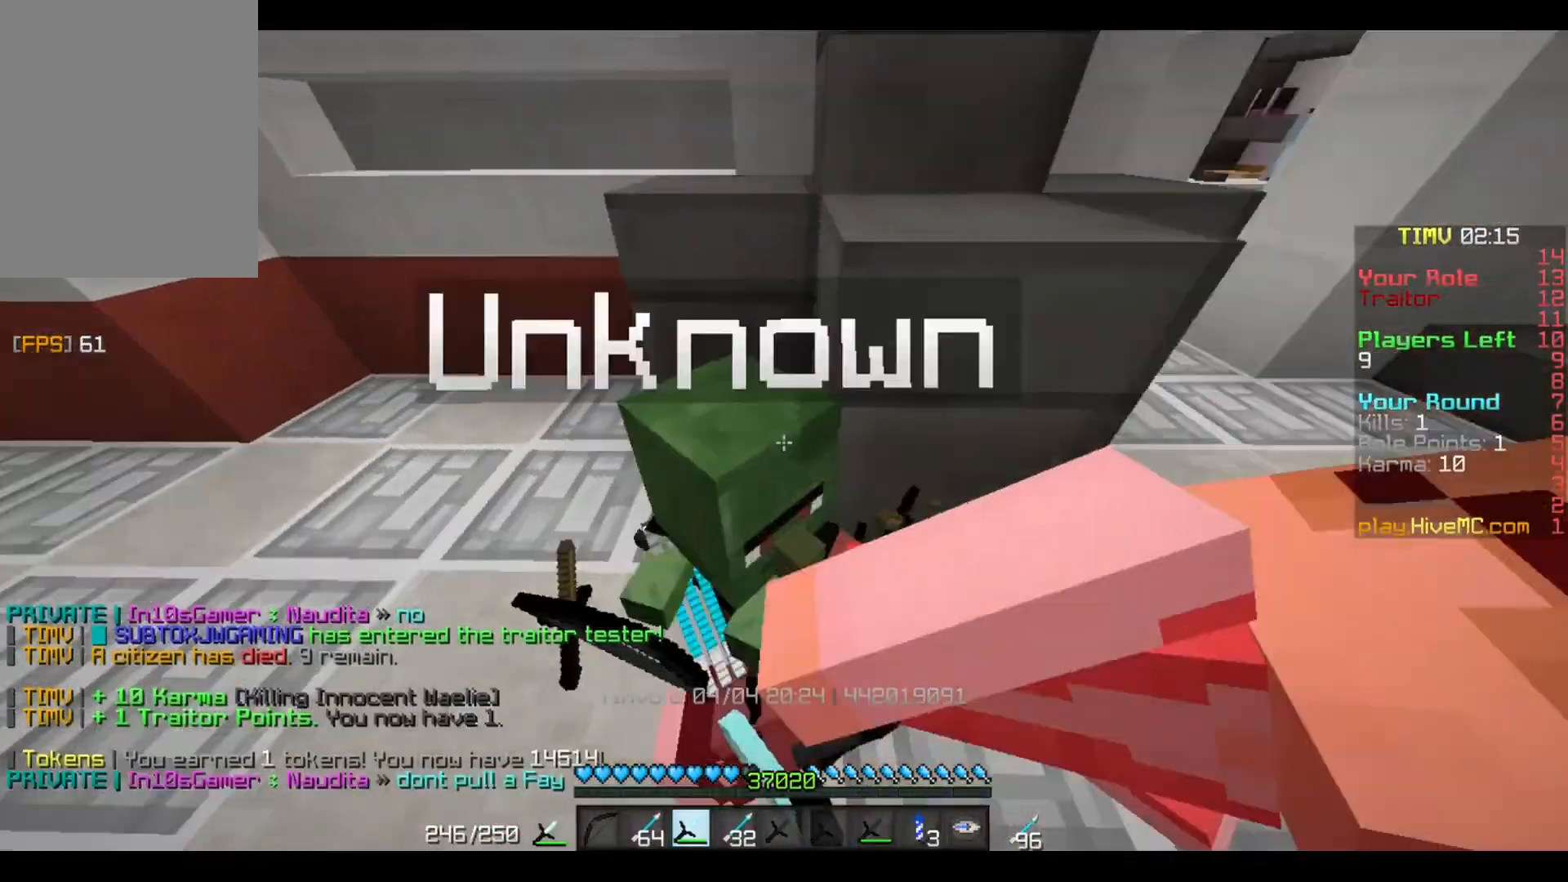
{"keys": ["w"], "mouse": [], "events": [[66, "s", "up"], [133, "w", "down"], [233, "d", "up"]]}
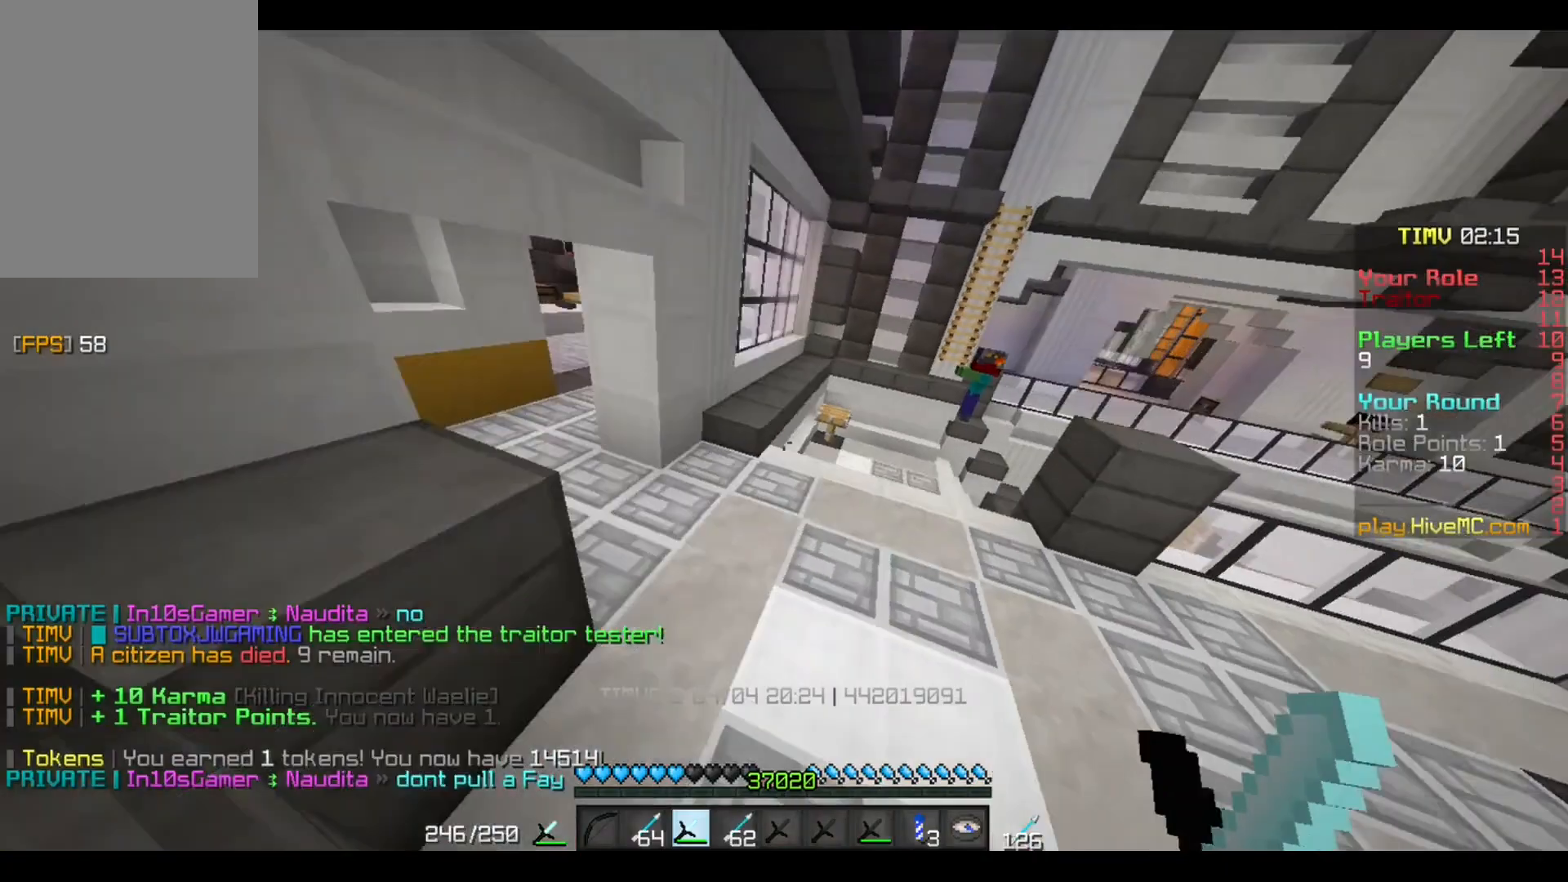
{"keys": ["w"], "mouse": [], "events": []}
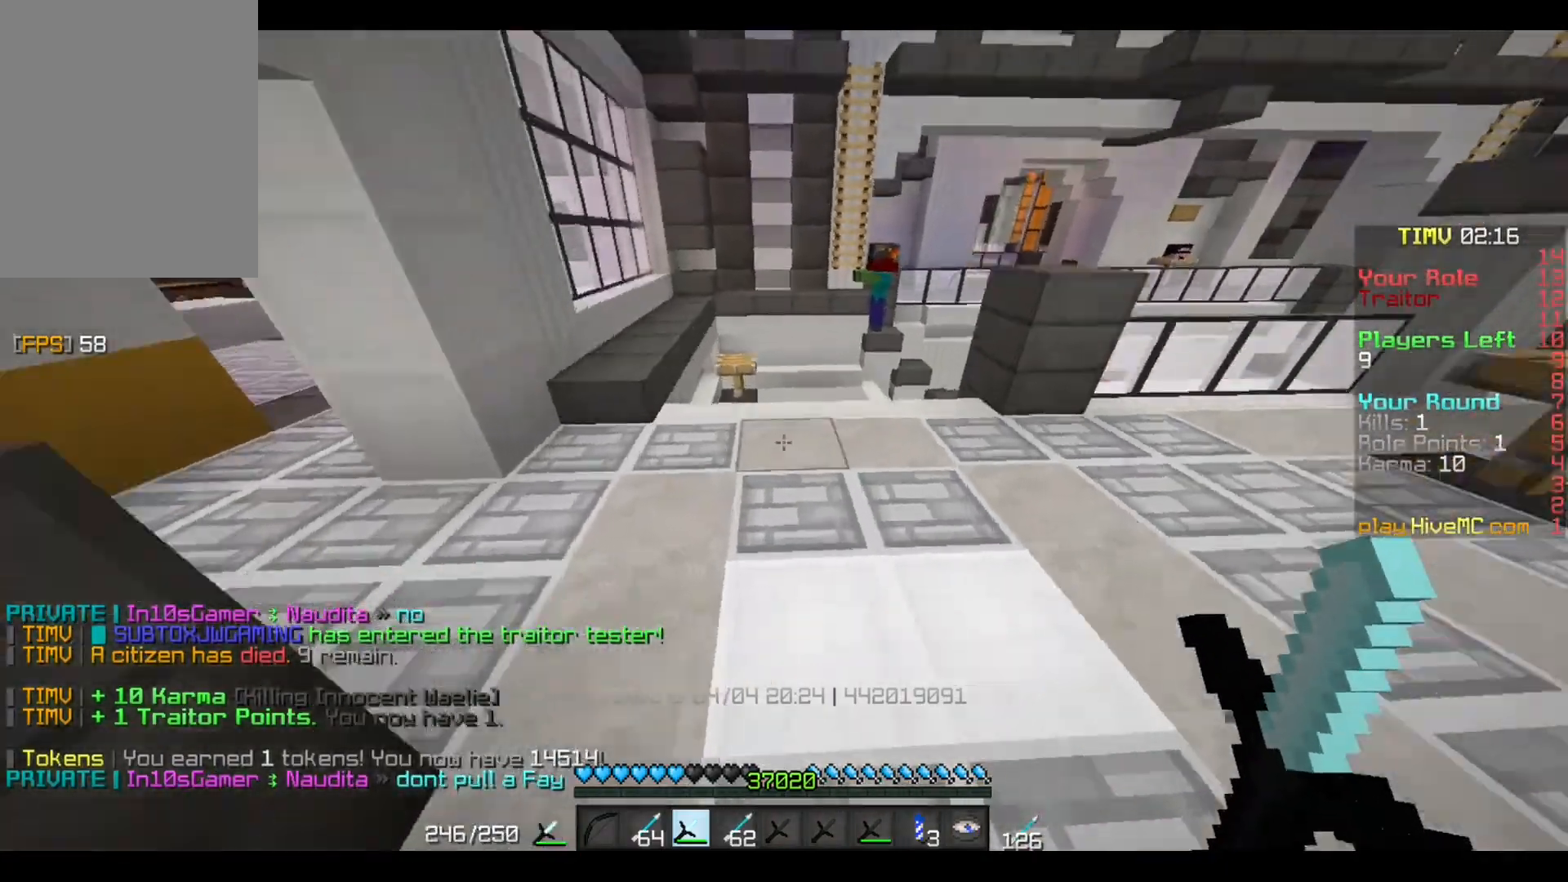
{"keys": ["w"], "mouse": [], "events": []}
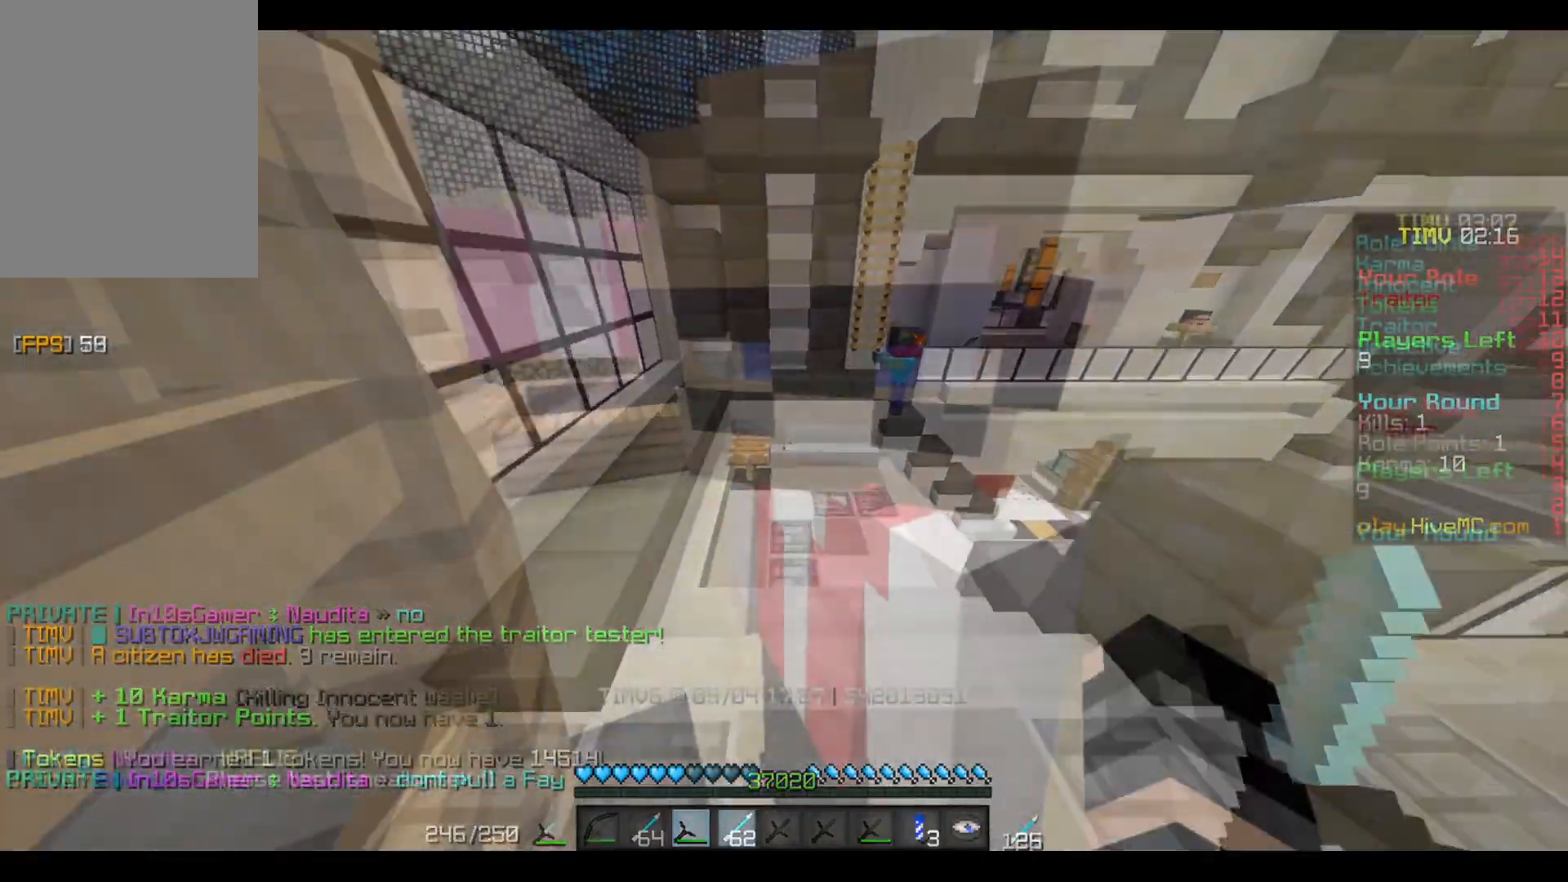
{"keys": [], "mouse": [], "events": [[334, "w", "up"]]}
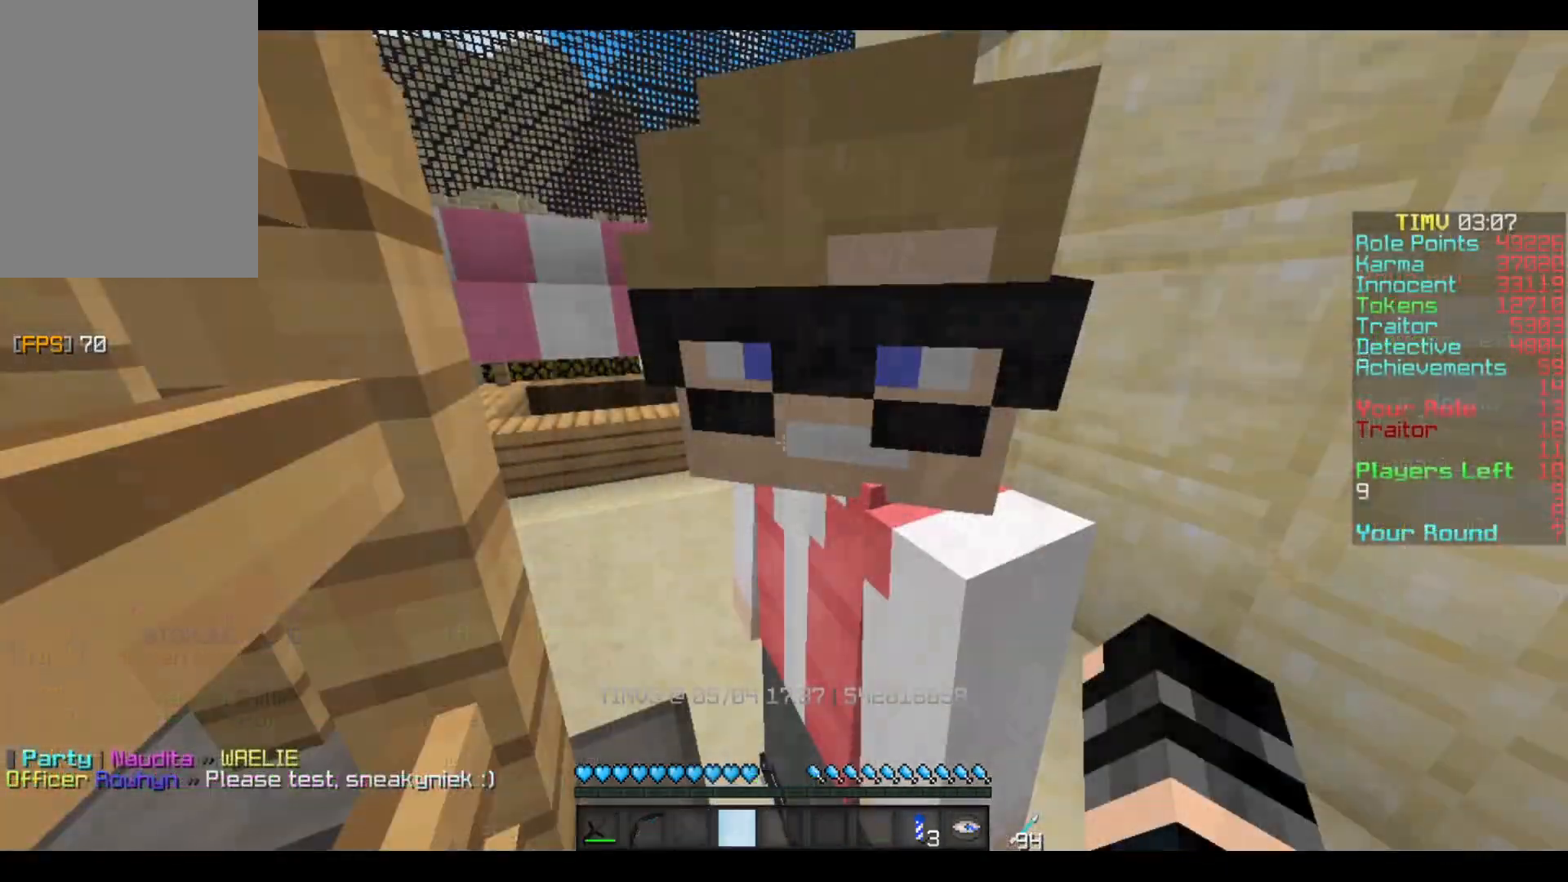
{"keys": [], "mouse": [], "events": []}
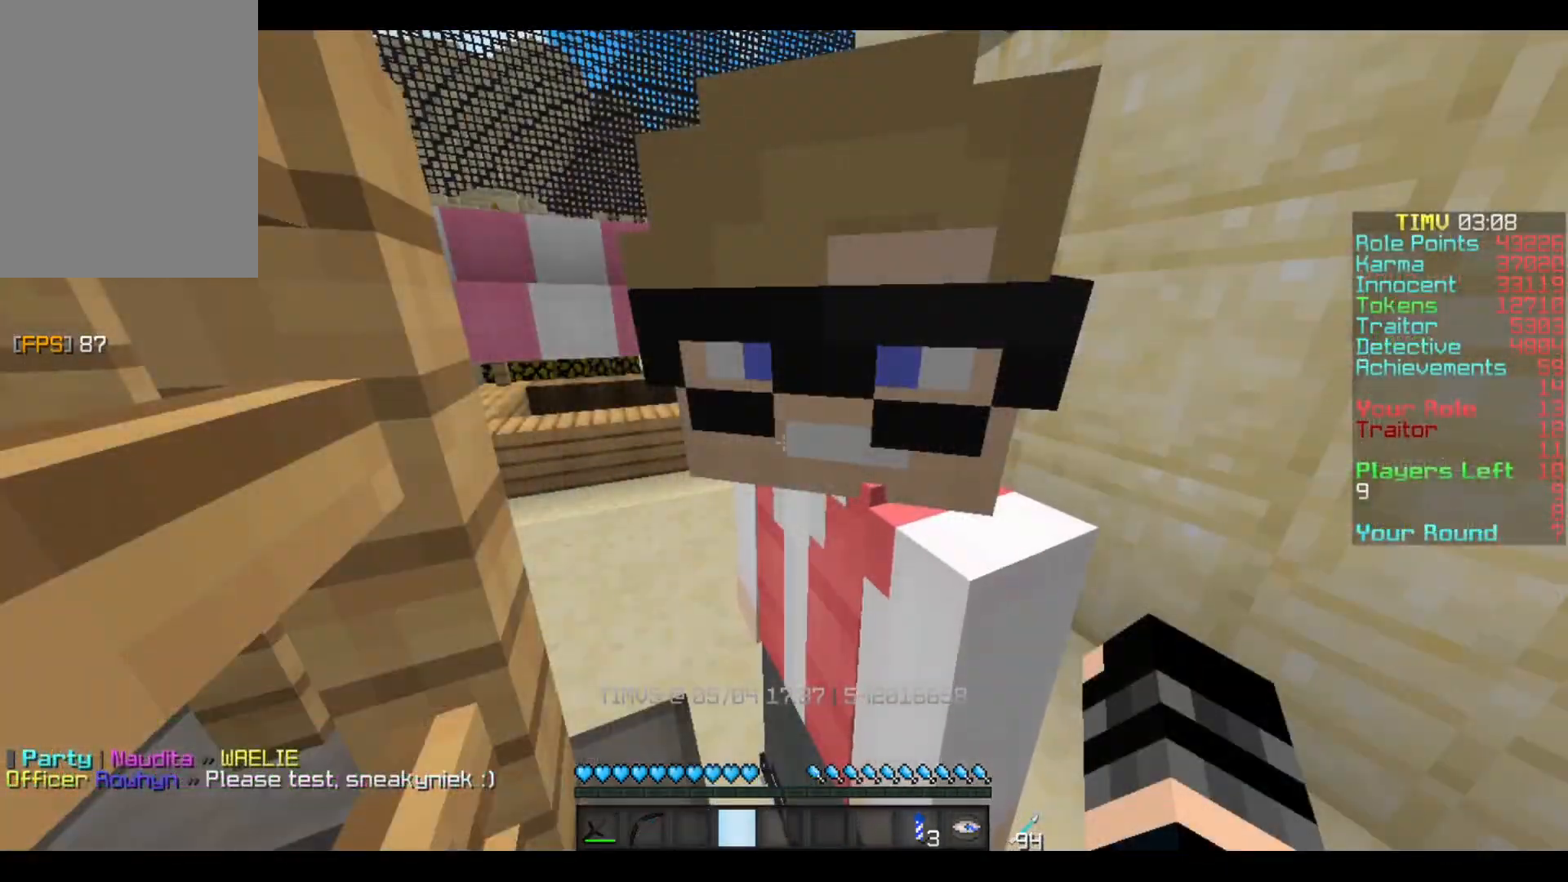
{"keys": [], "mouse": [], "events": []}
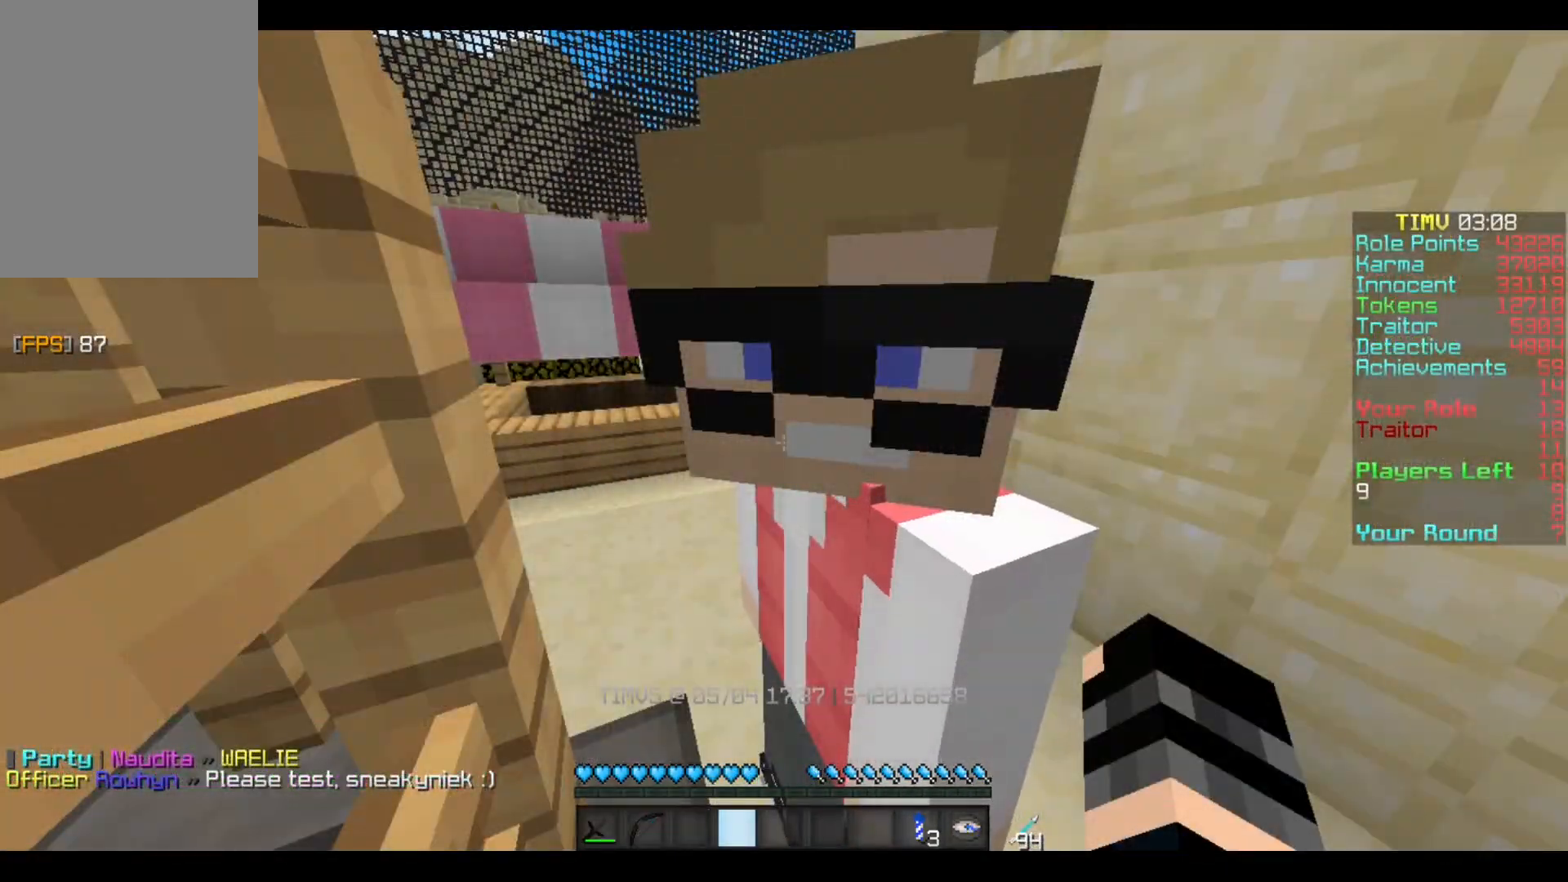
{"keys": [], "mouse": [], "events": []}
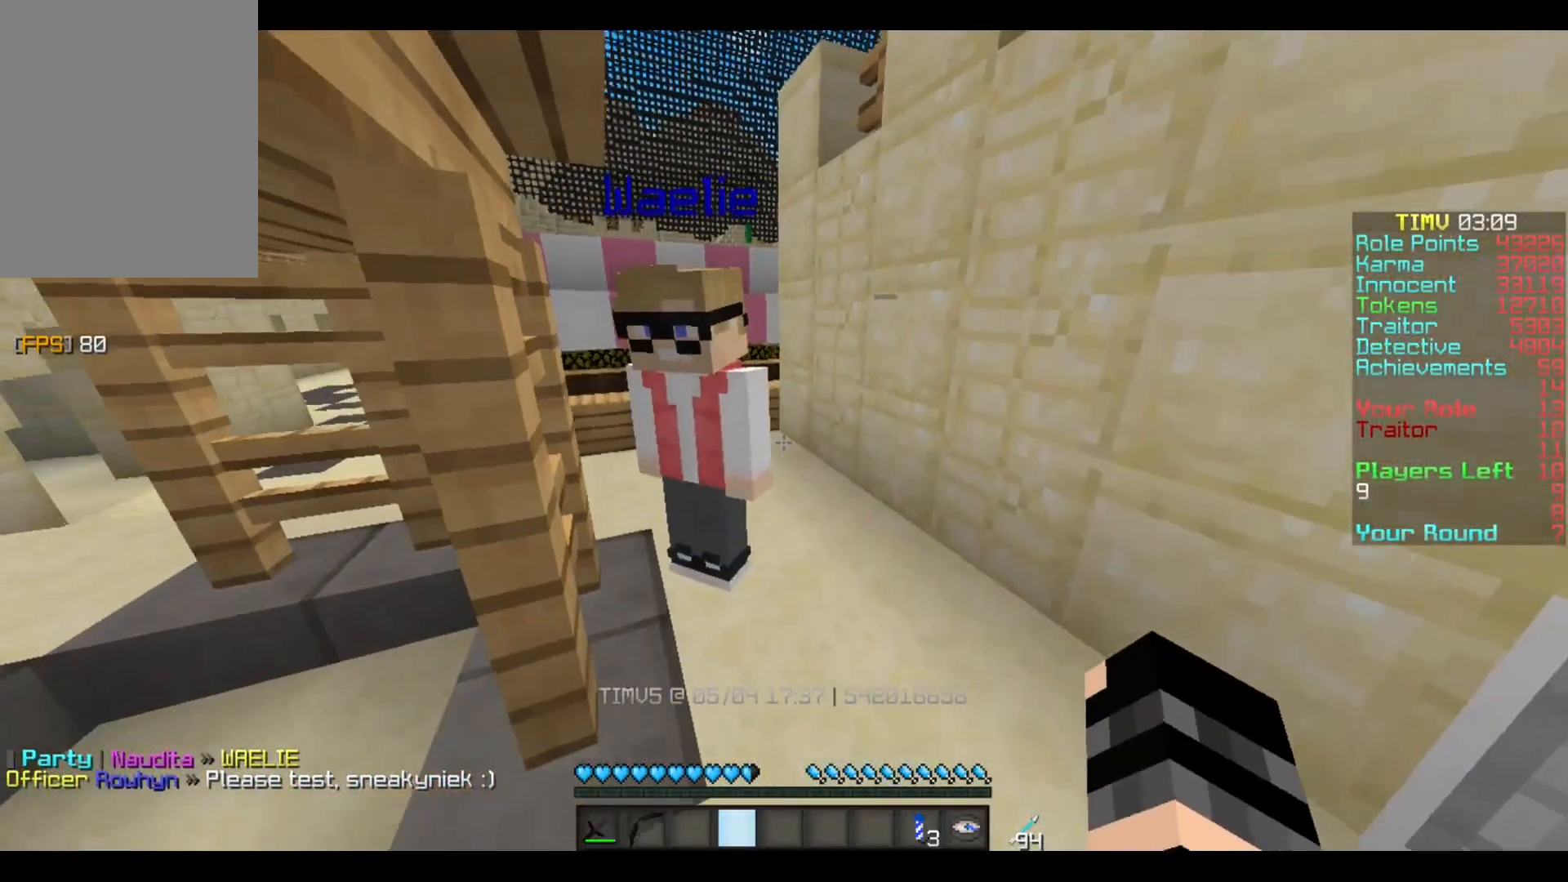
{"keys": ["d"], "mouse": [], "events": [[400, "d", "down"]]}
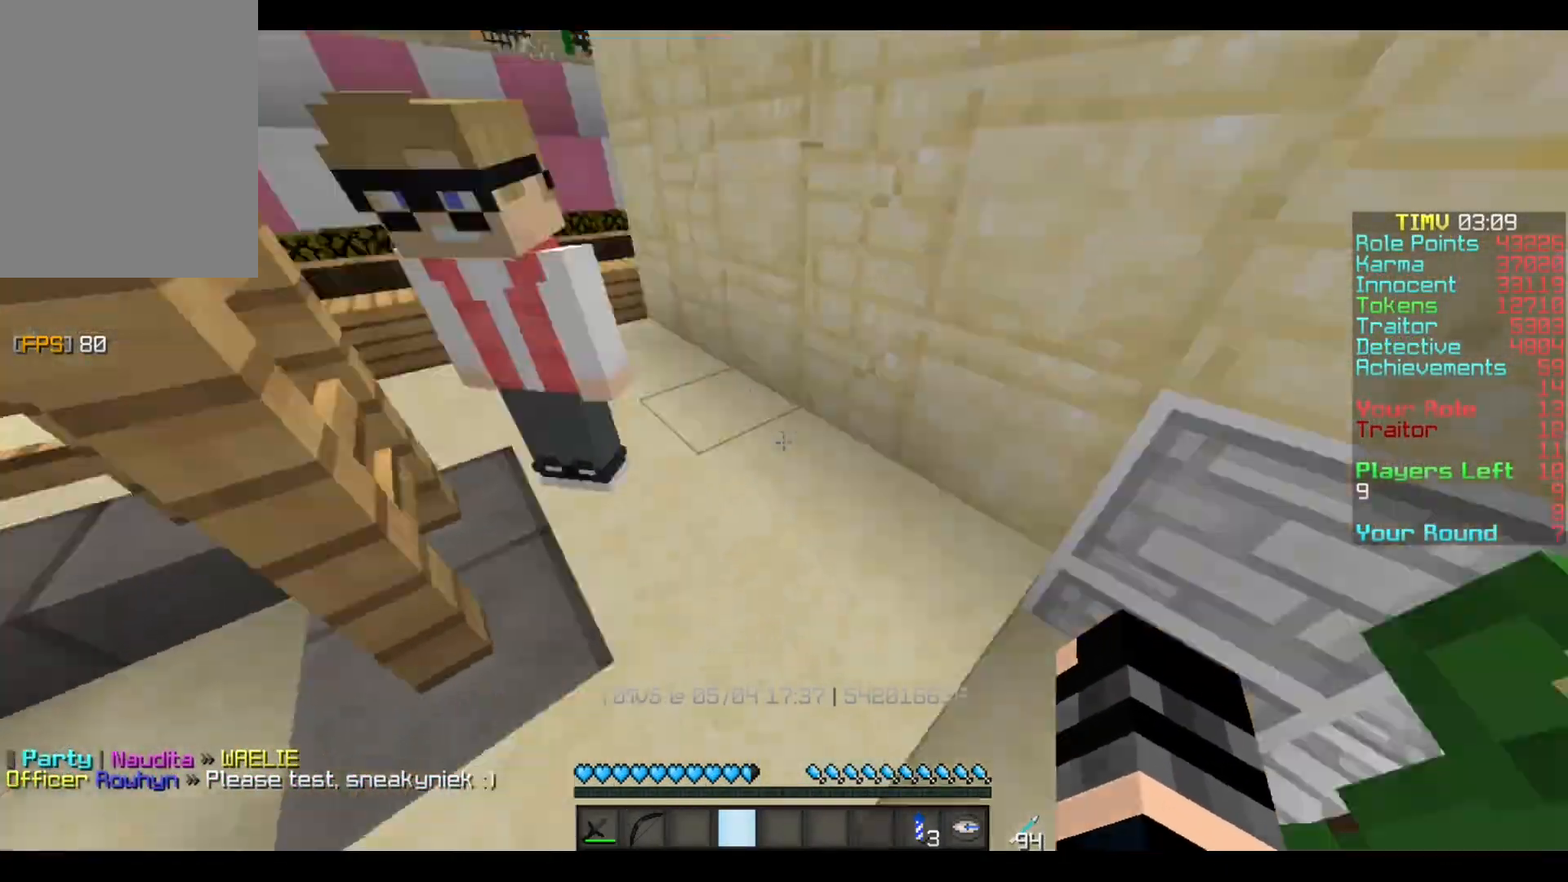
{"keys": ["w"], "mouse": [], "events": [[267, "w", "down"], [367, "d", "up"]]}
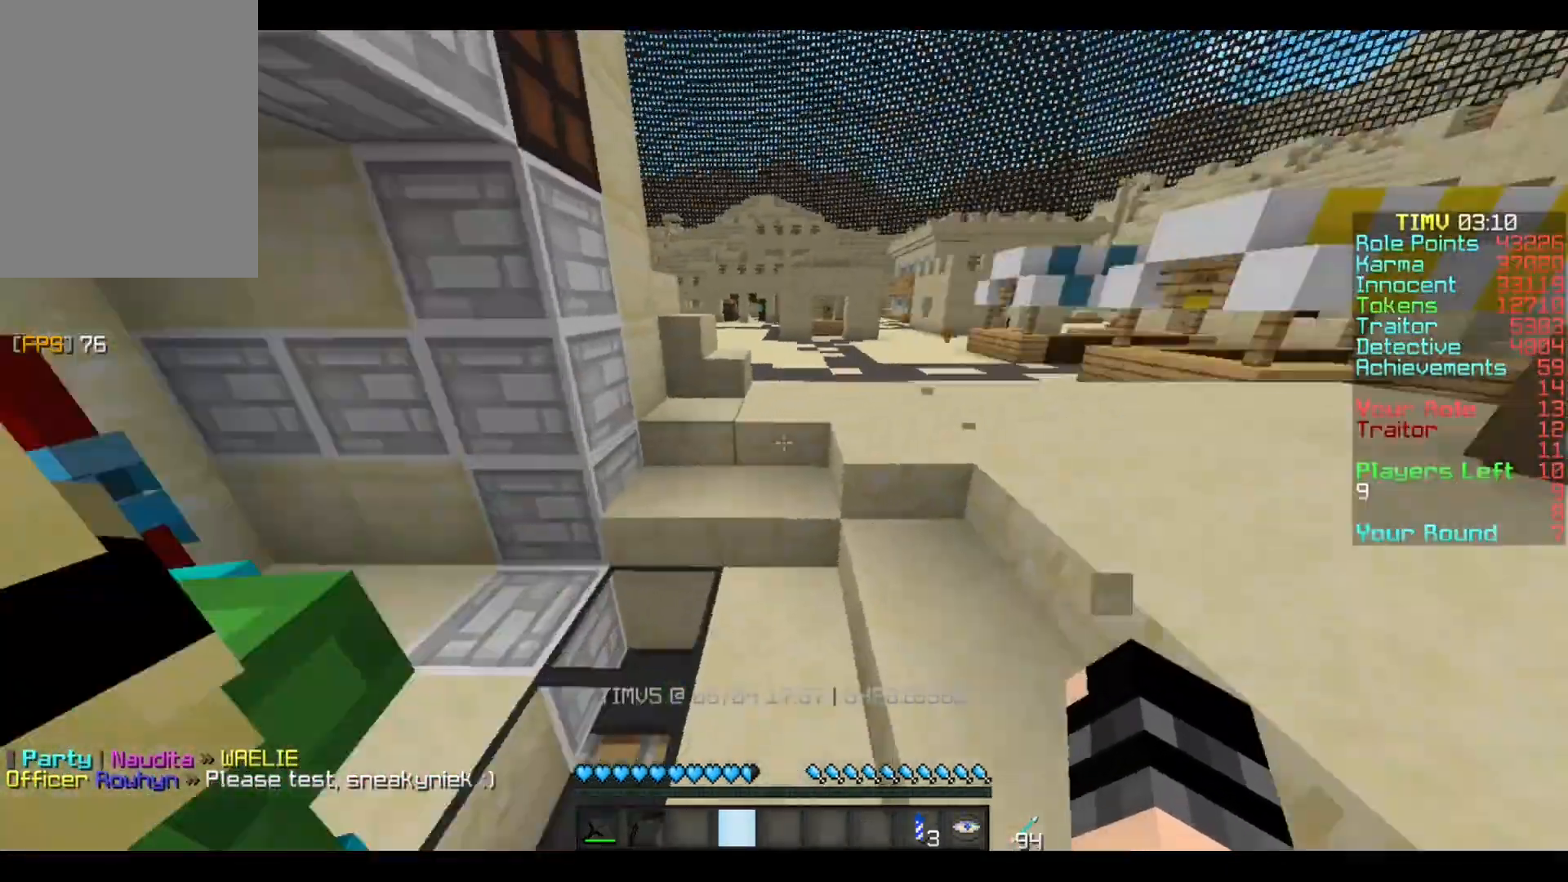
{"keys": ["w"], "mouse": [], "events": []}
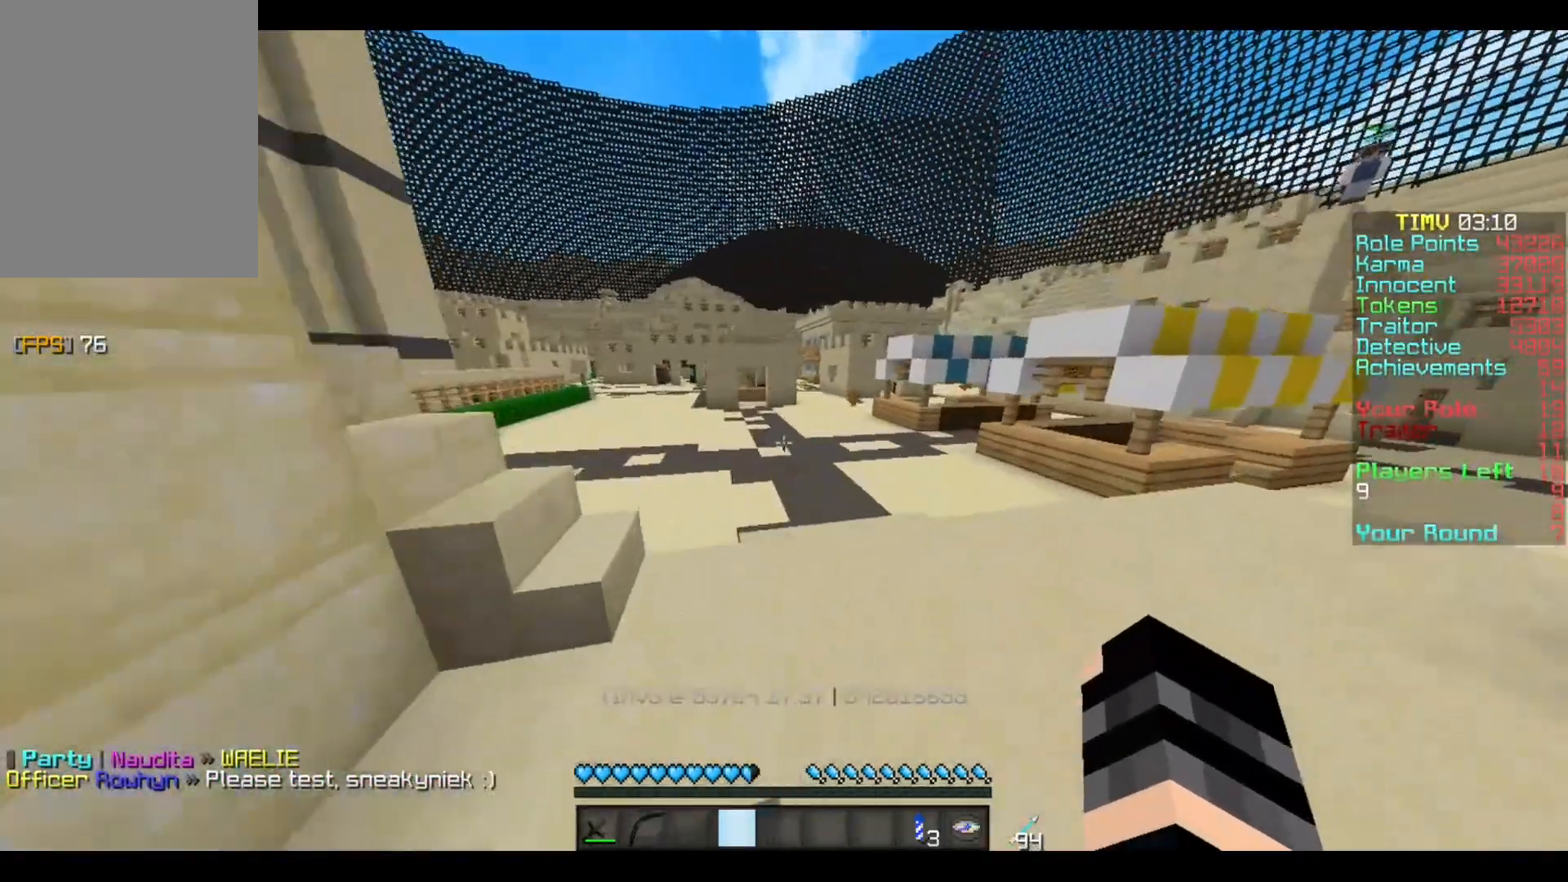
{"keys": ["w"], "mouse": [], "events": []}
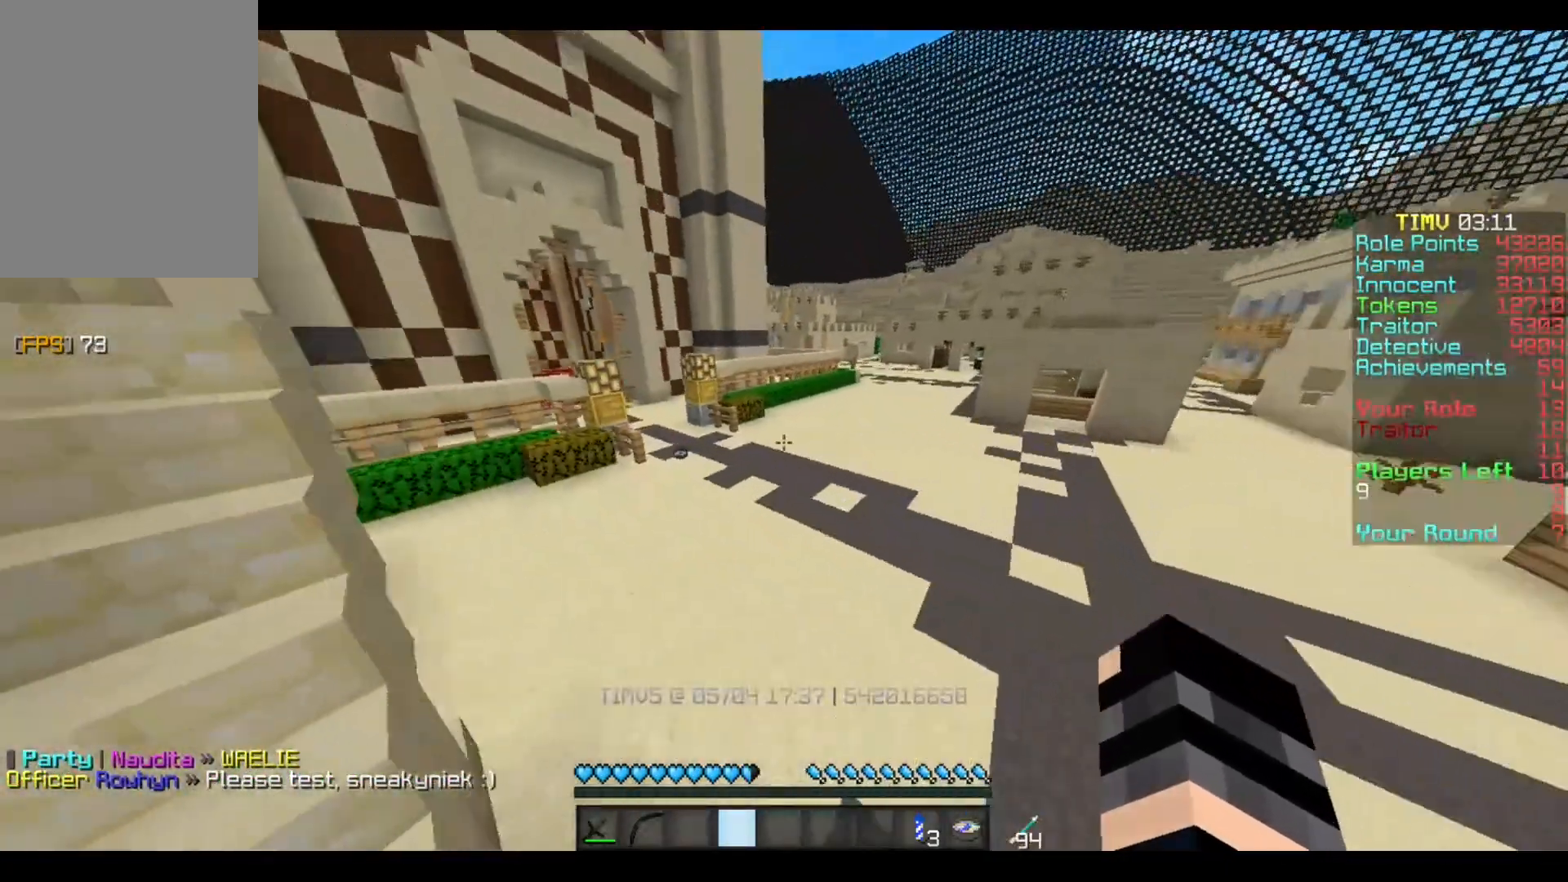
{"keys": ["w"], "mouse": [], "events": []}
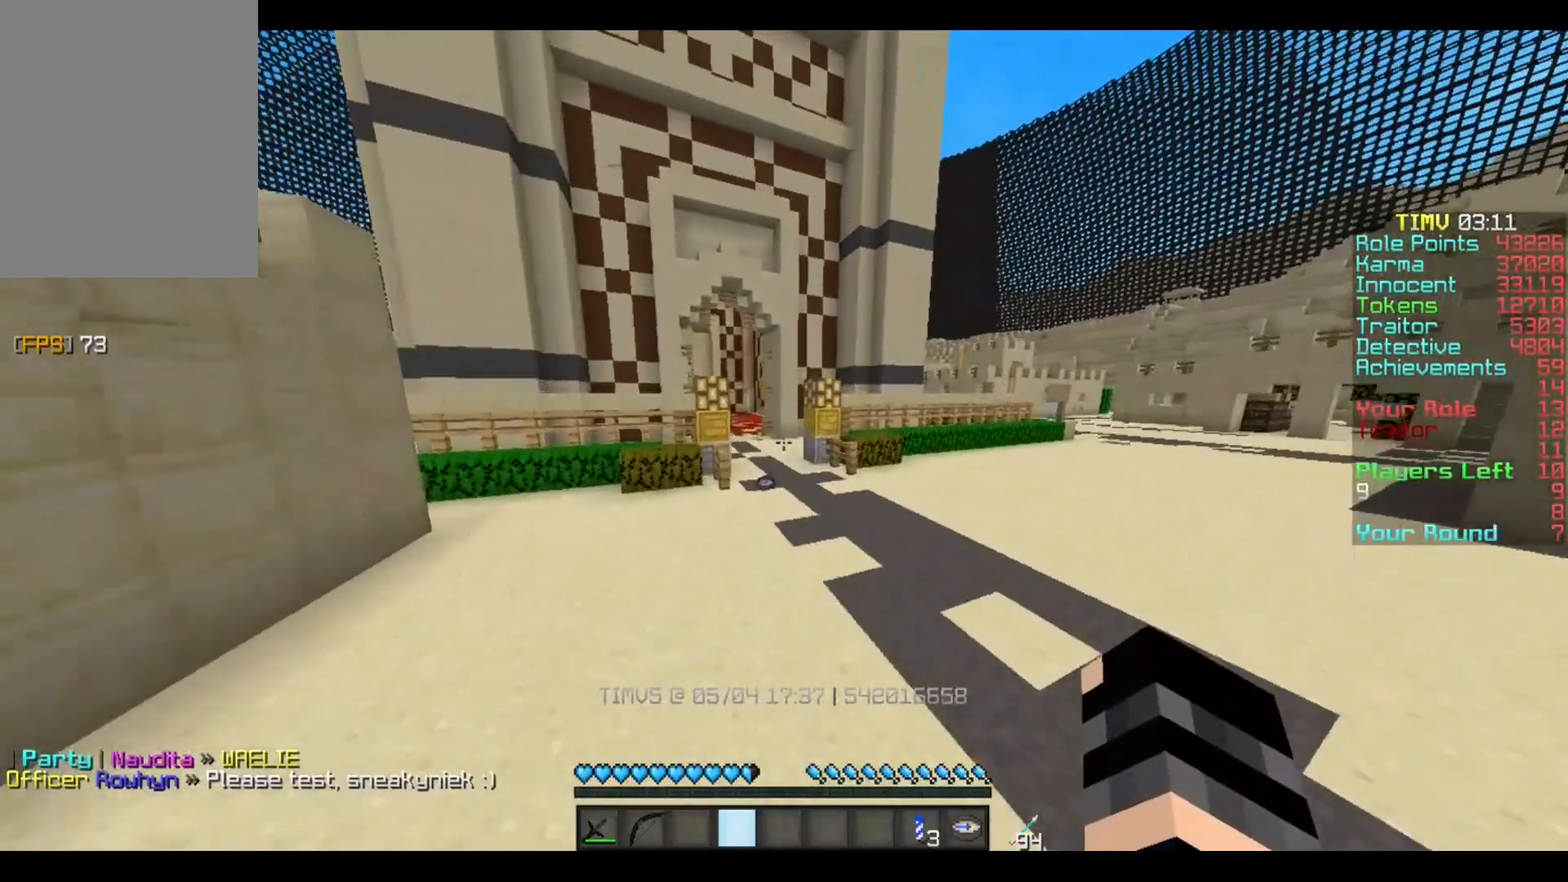
{"keys": ["w"], "mouse": [], "events": []}
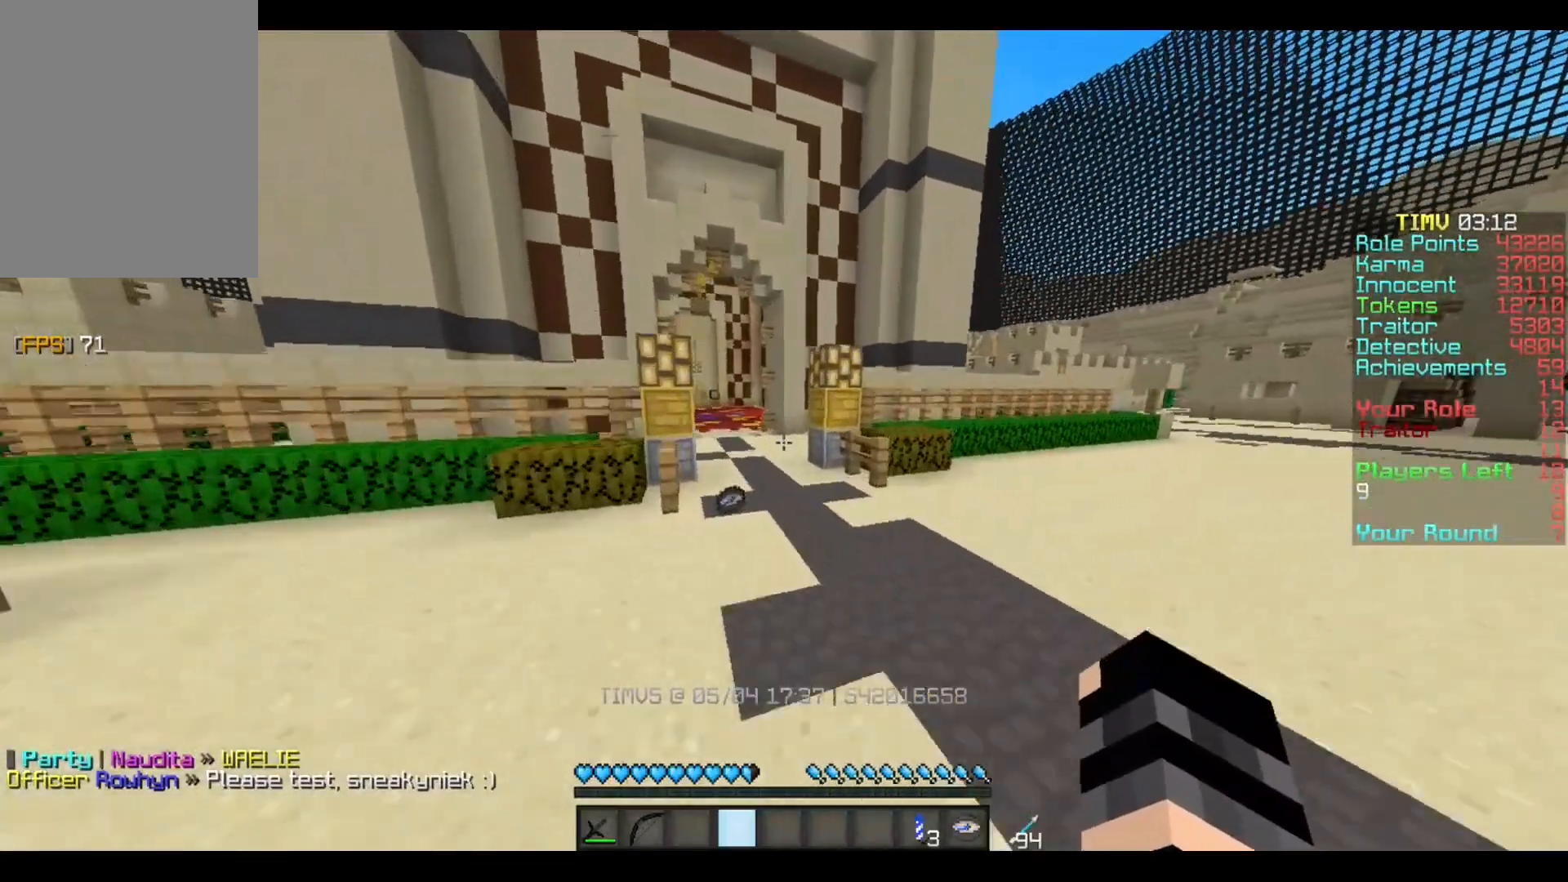
{"keys": ["w"], "mouse": [], "events": []}
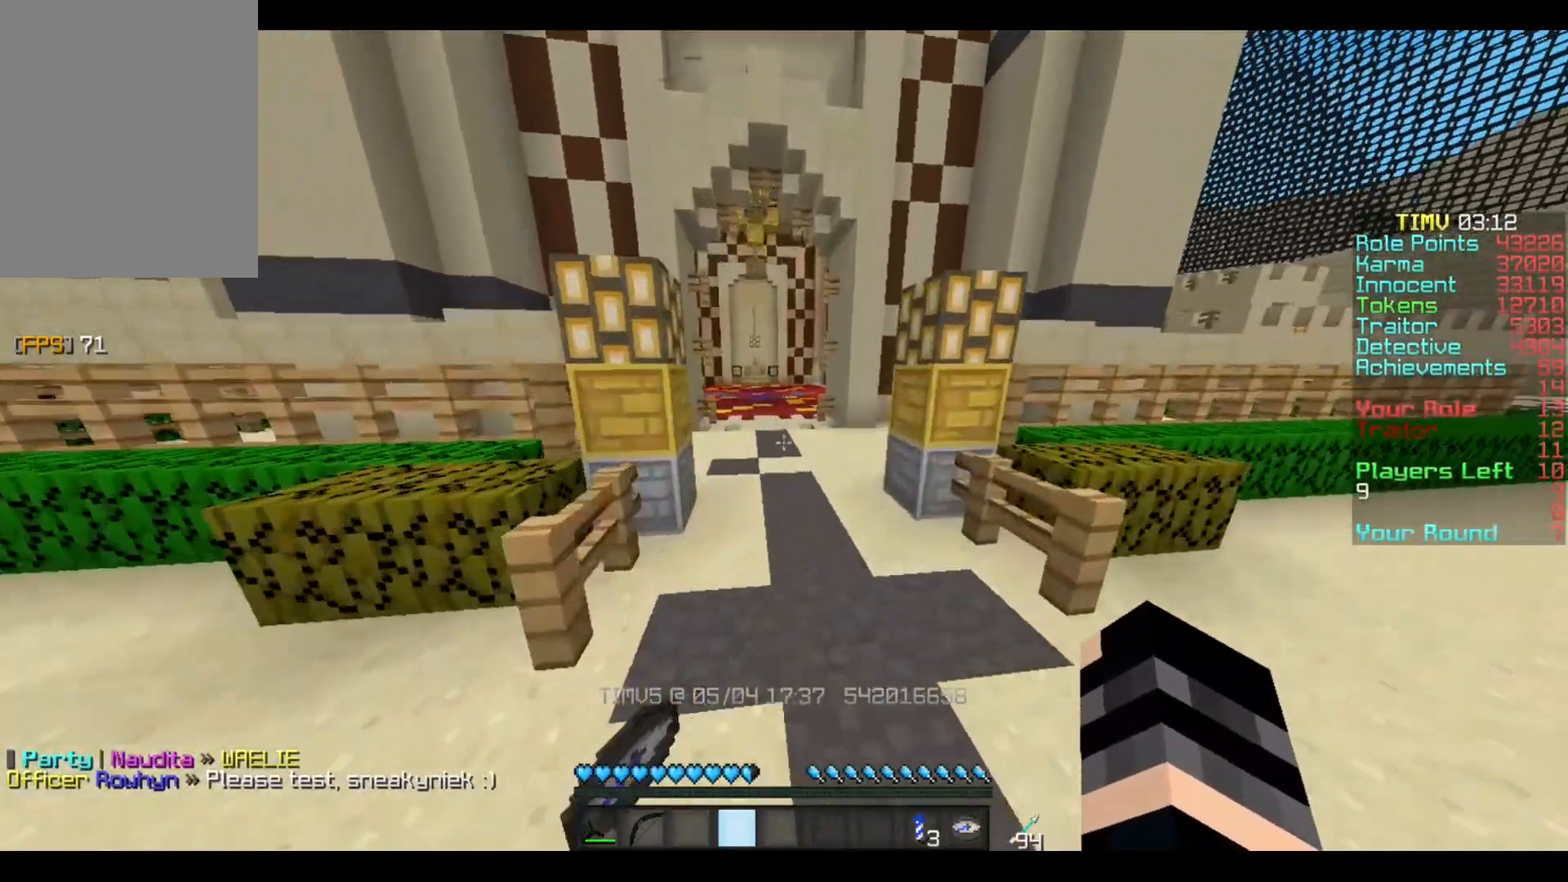
{"keys": ["w"], "mouse": [], "events": []}
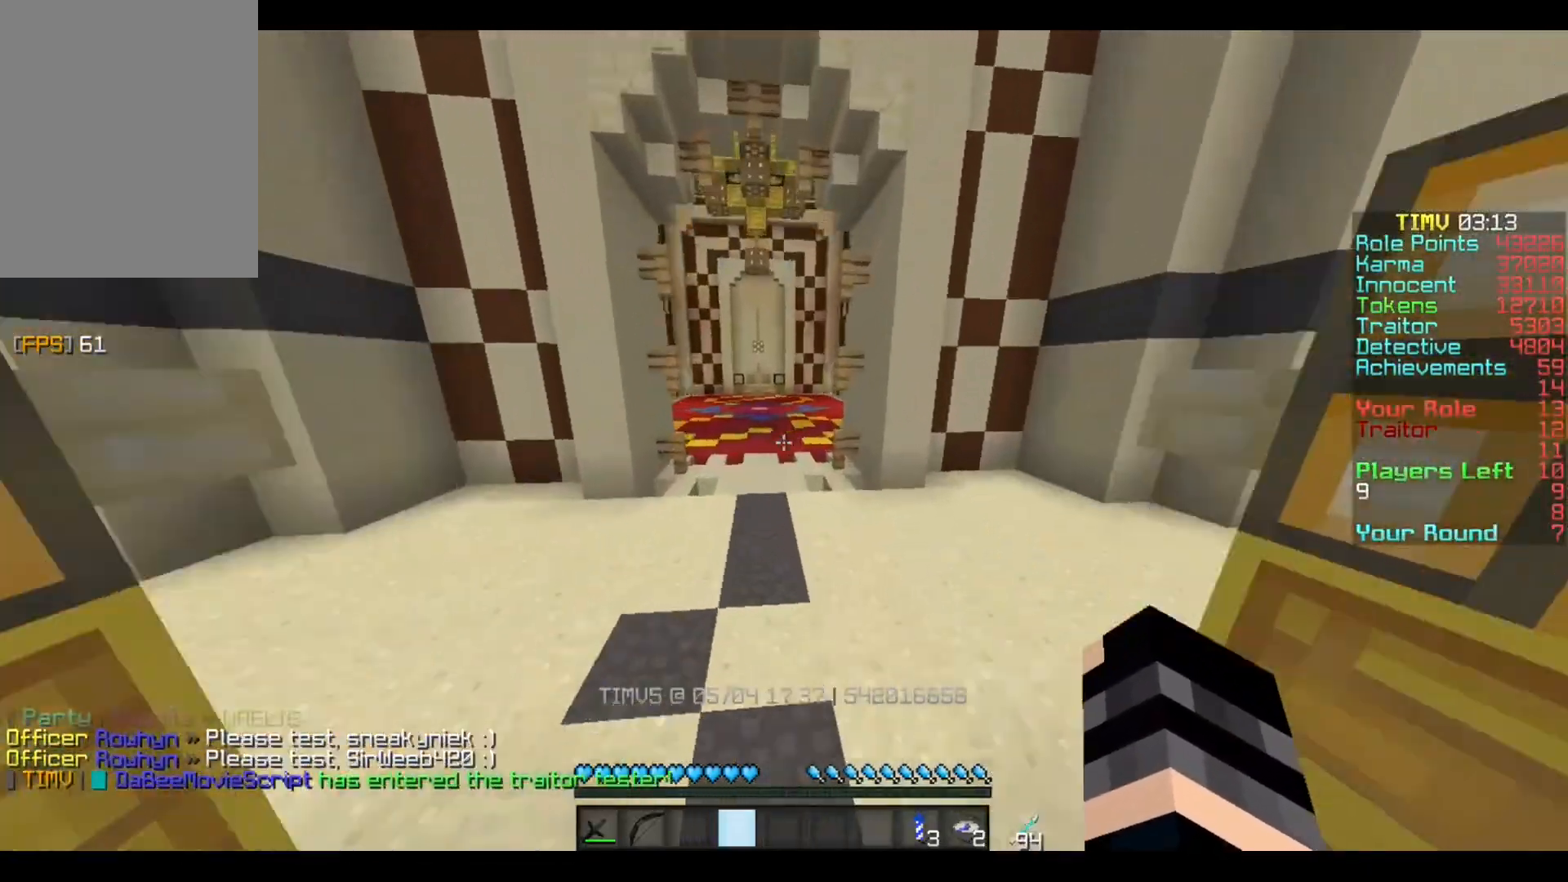
{"keys": ["w"], "mouse": [], "events": []}
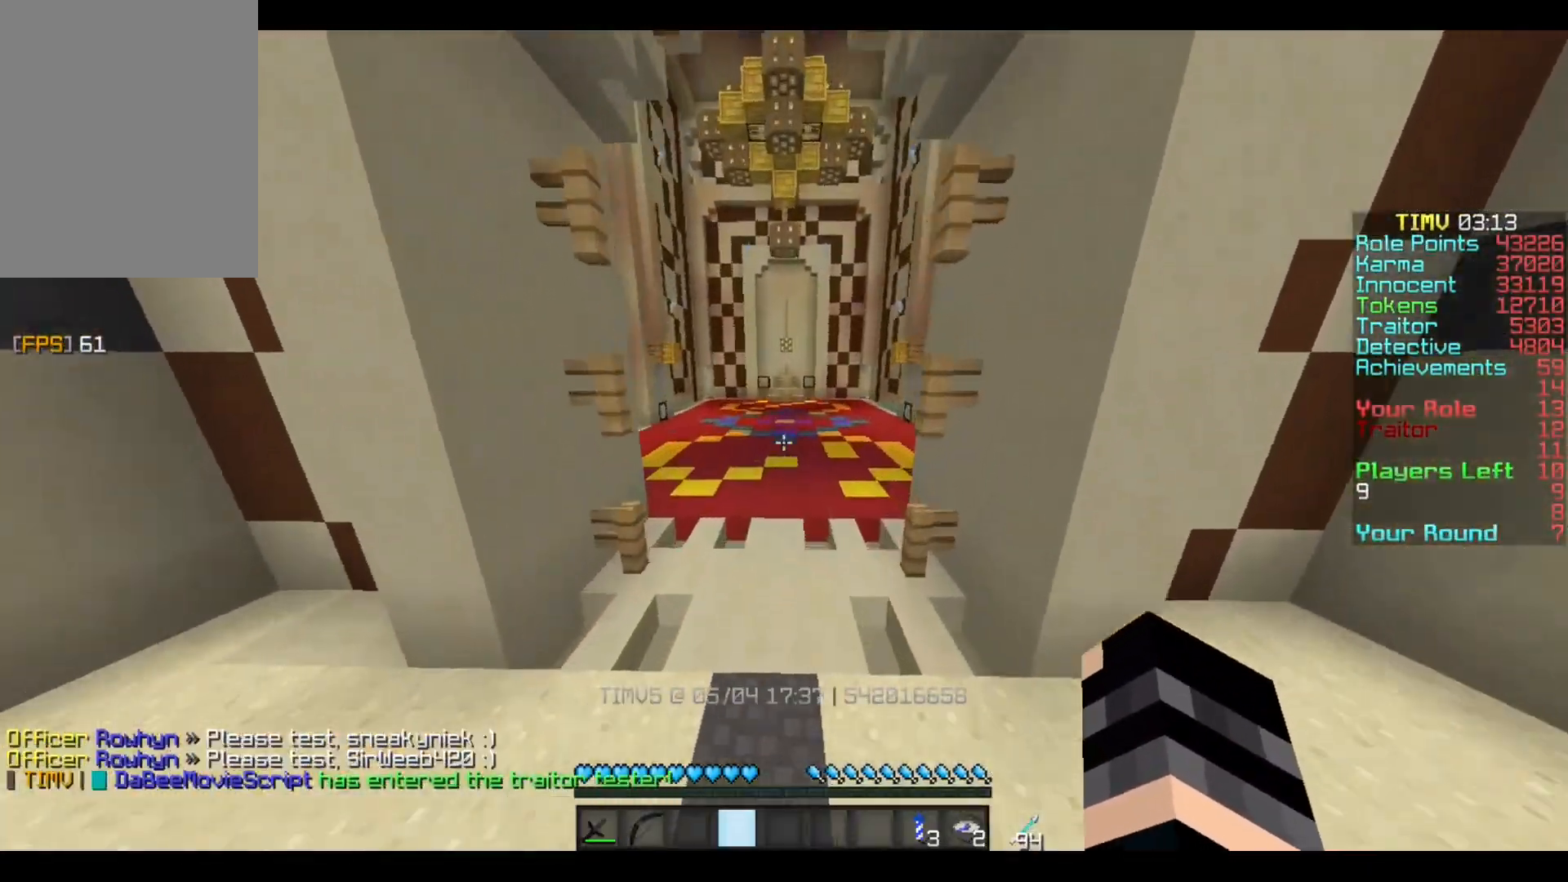
{"keys": ["w"], "mouse": [], "events": []}